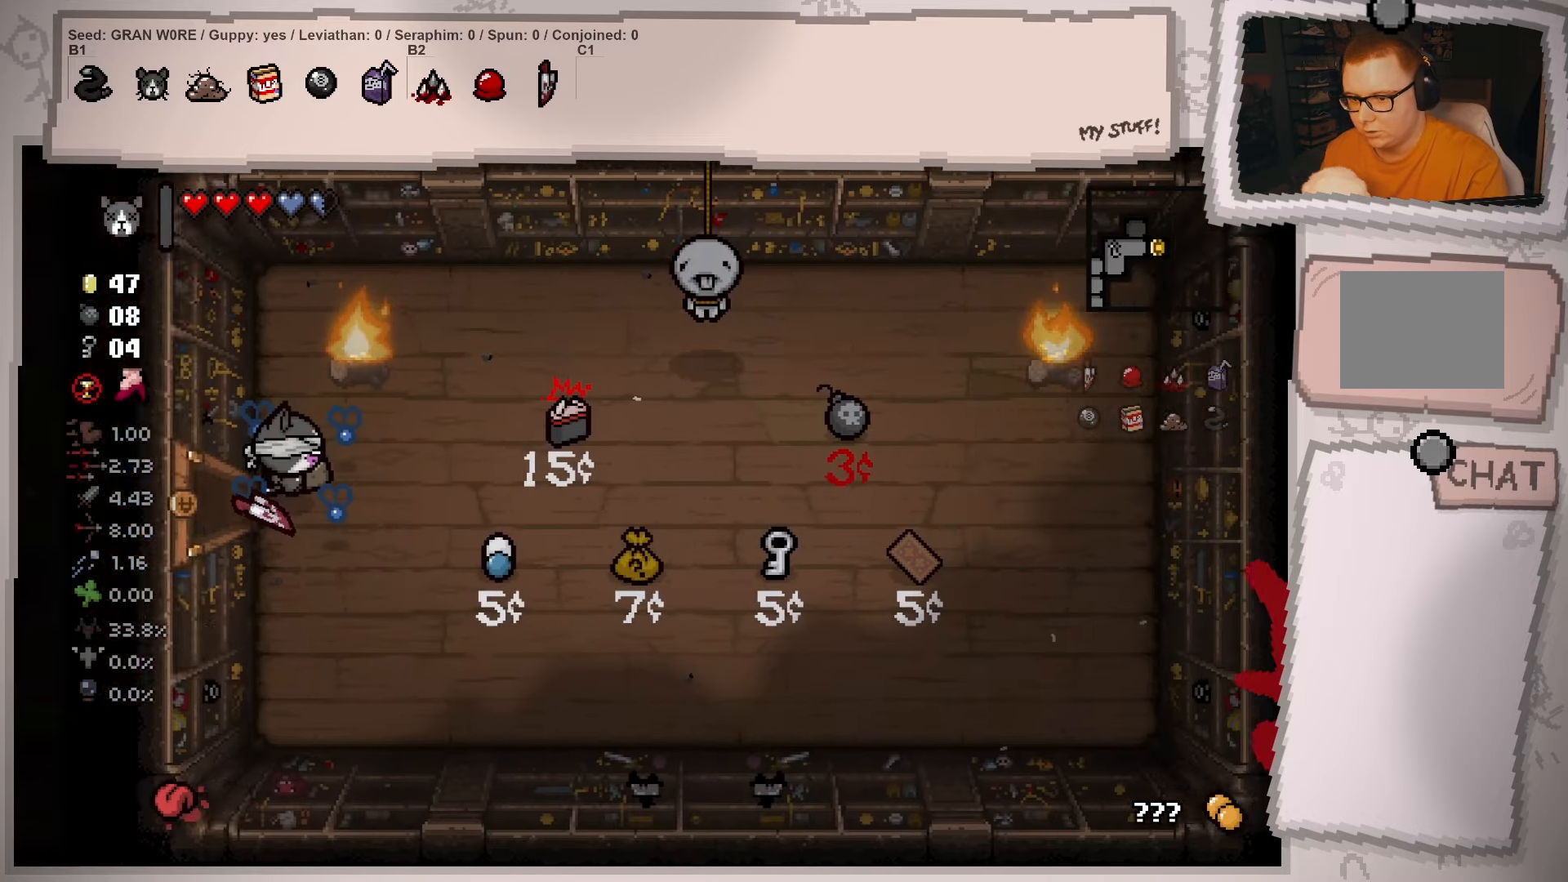
Gameplay with a controller (Xbox layout); each line is a JSON object with the inputs held at the frame after it. "events" lists button and stick changes between this image and that frame as [ms after this image, input, new state], when the widget could be followed in between. Not read: L3 R3.
{"buttons": [], "left_stick": "down-right", "right_stick": "center", "events": [[334, "left_stick", "right"], [451, "left_stick", "down-right"]]}
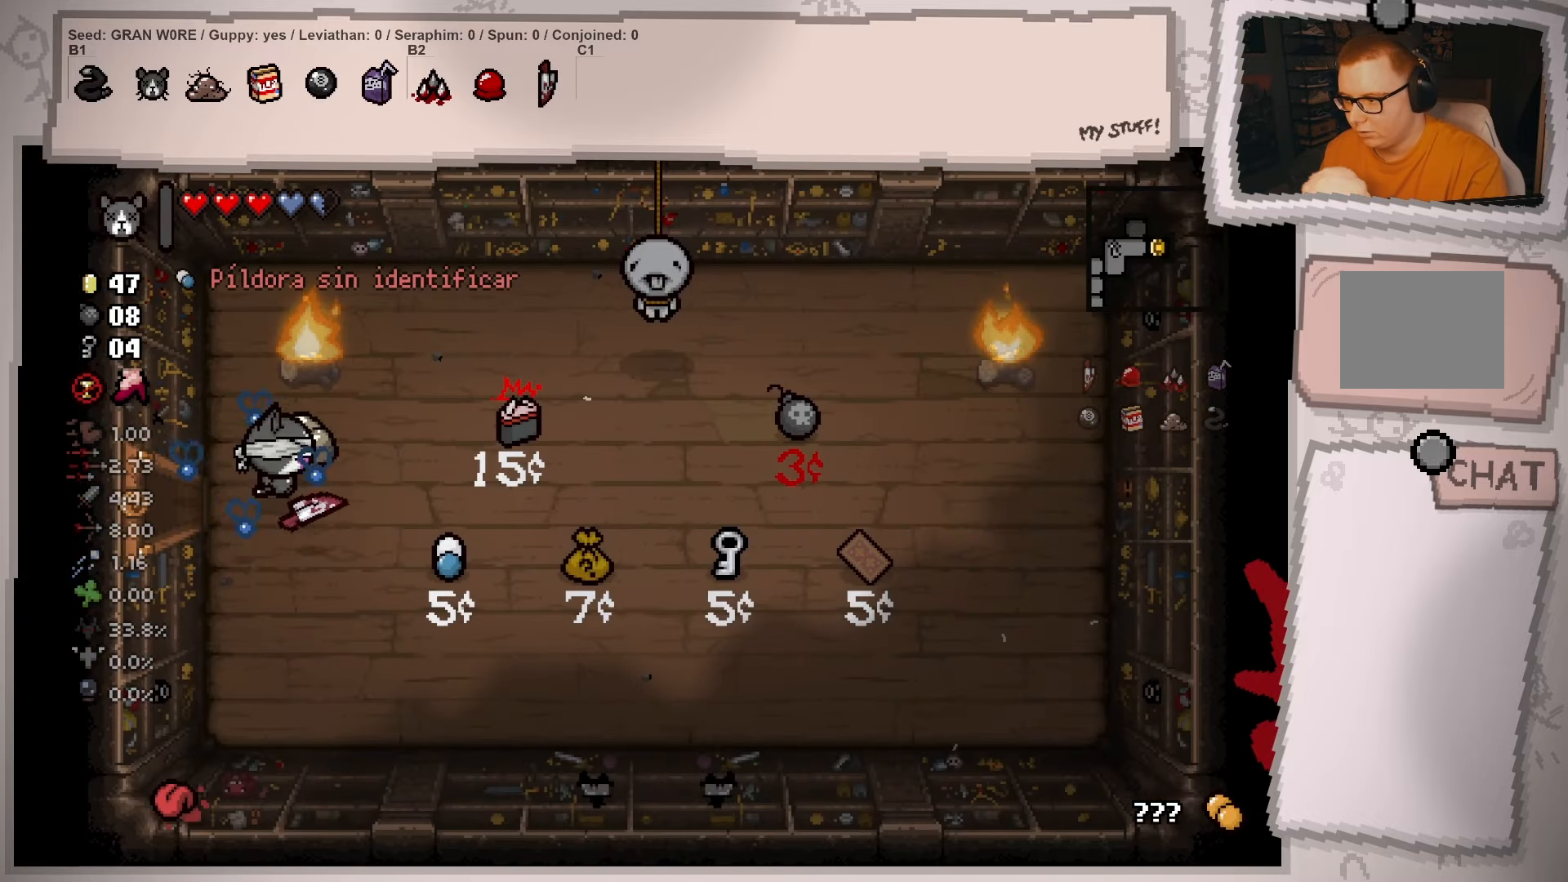
{"buttons": [], "left_stick": "center", "right_stick": "center", "events": [[50, "left_stick", "center"], [283, "left_stick", "up-right"], [383, "left_stick", "center"]]}
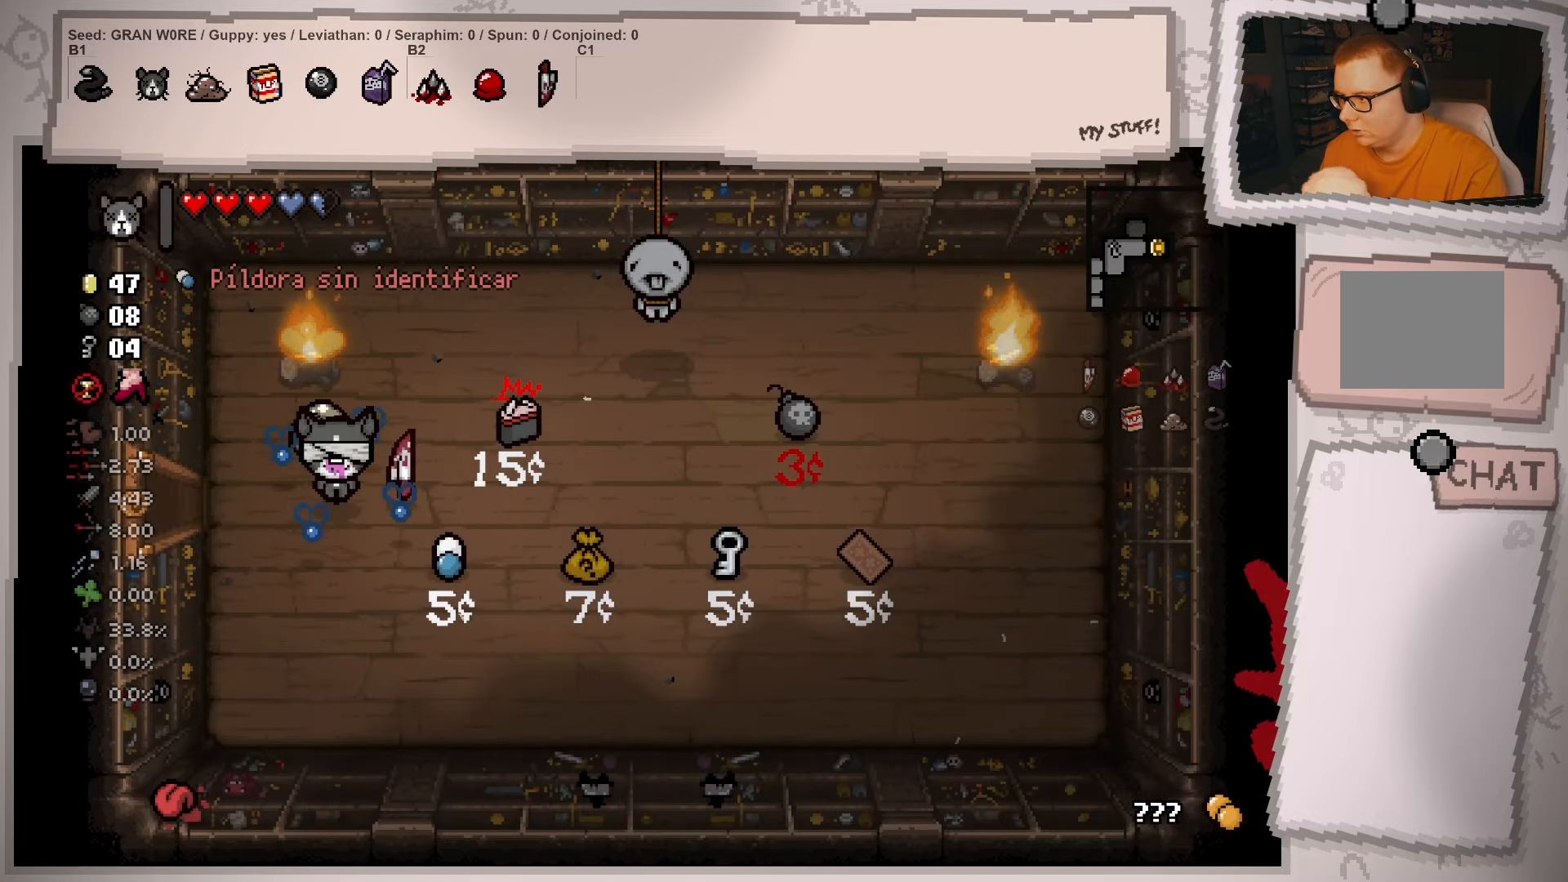
{"buttons": [], "left_stick": "right", "right_stick": "center", "events": [[184, "left_stick", "right"], [234, "left_stick", "center"], [384, "left_stick", "right"]]}
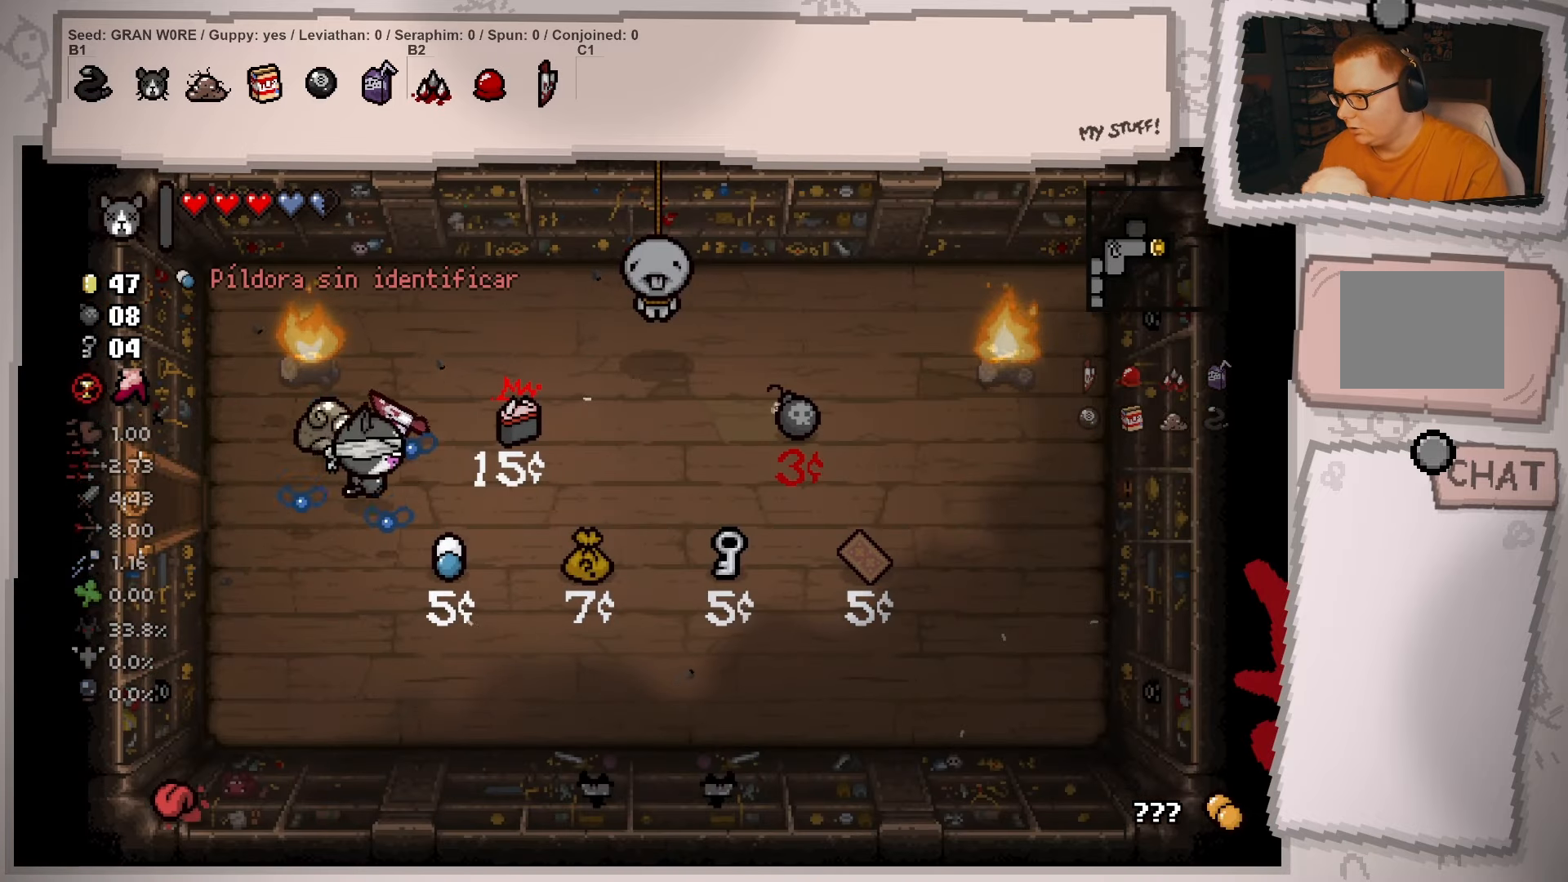
{"buttons": [], "left_stick": "left", "right_stick": "center", "events": [[217, "left_stick", "up-right"], [450, "left_stick", "left"]]}
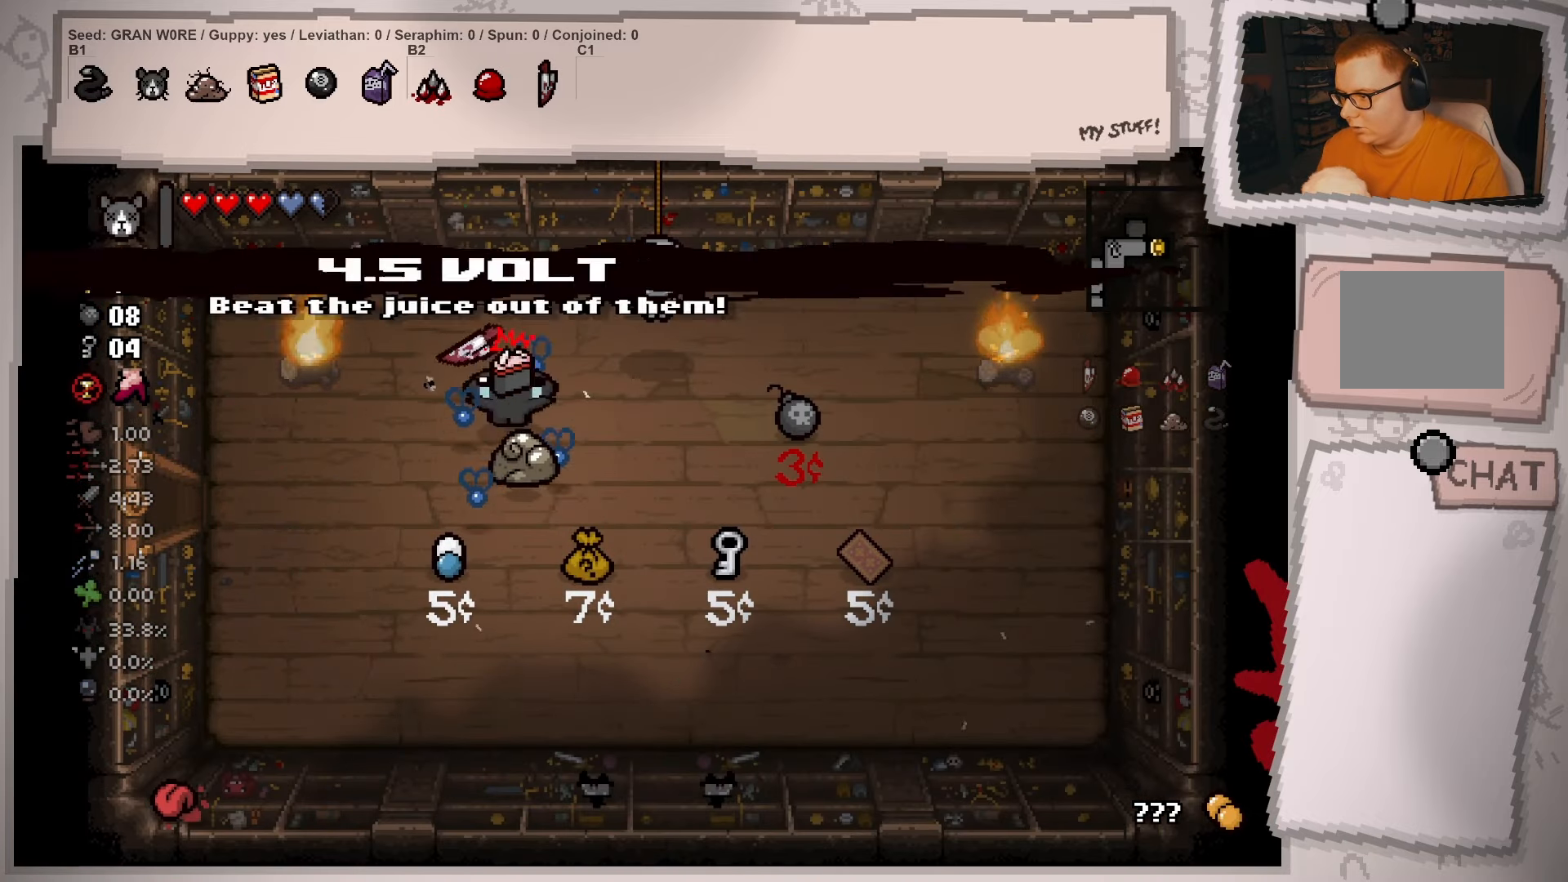
{"buttons": [], "left_stick": "right", "right_stick": "center", "events": [[17, "left_stick", "down-left"], [234, "left_stick", "right"]]}
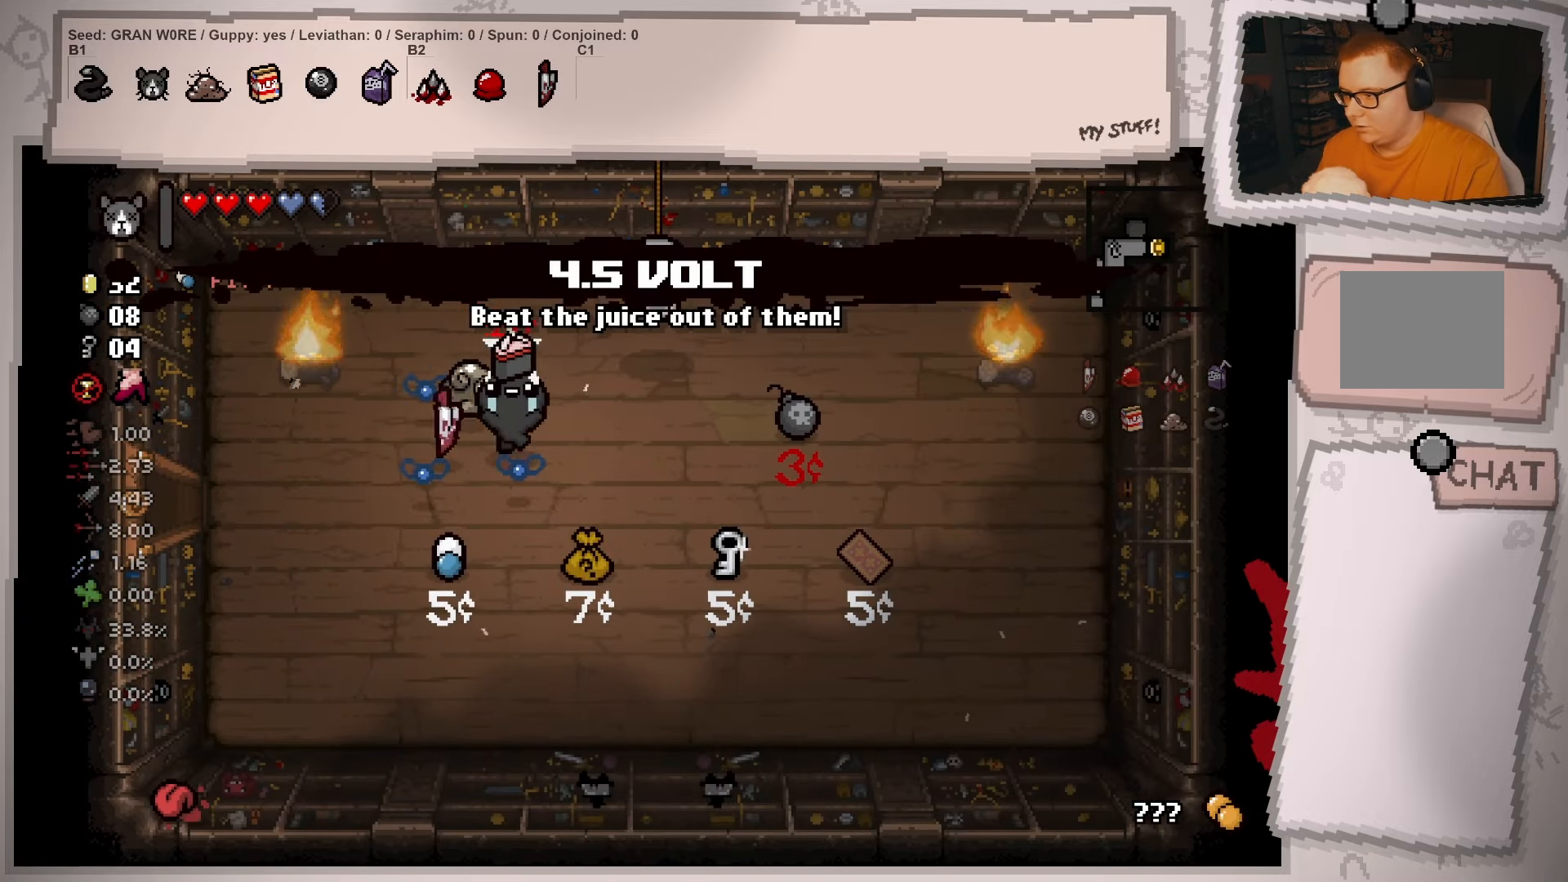
{"buttons": [], "left_stick": "center", "right_stick": "center", "events": [[100, "left_stick", "center"]]}
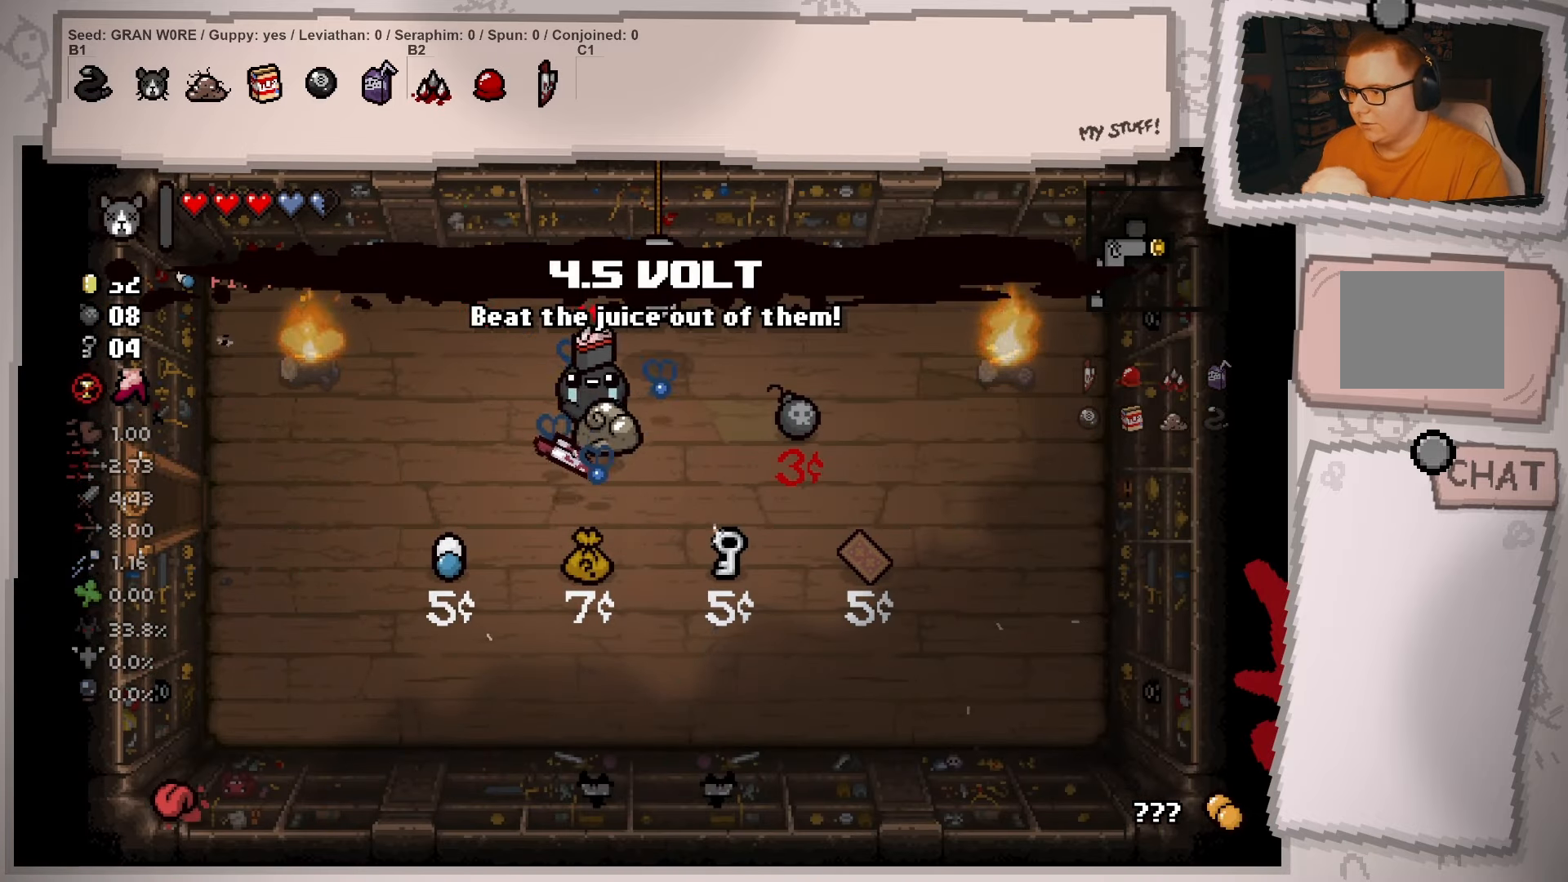
{"buttons": [], "left_stick": "up-right", "right_stick": "center", "events": [[334, "left_stick", "up-right"]]}
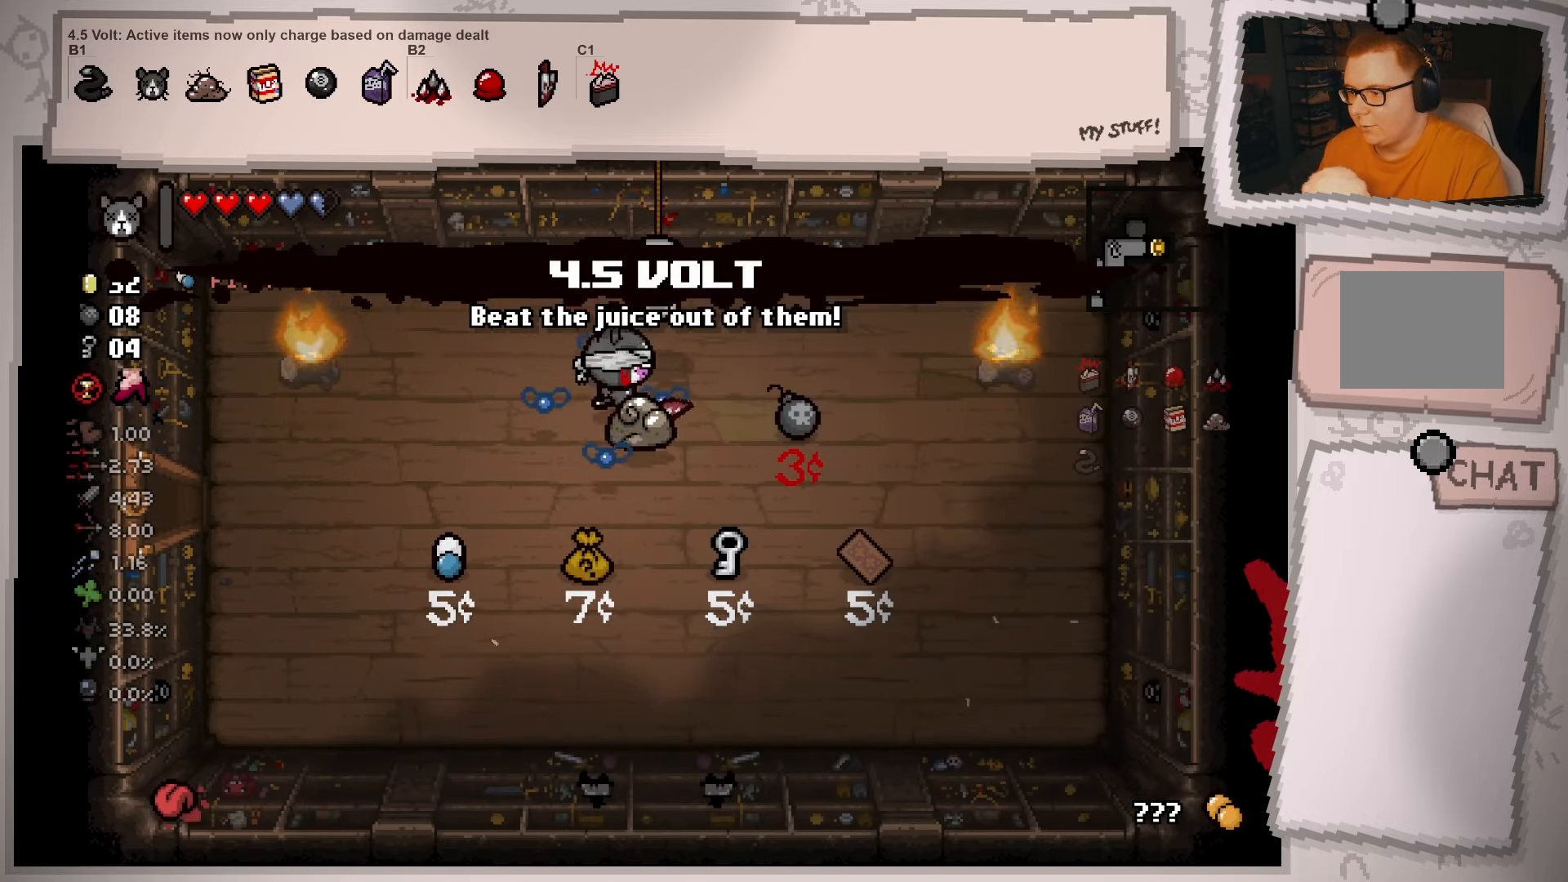
{"buttons": [], "left_stick": "left", "right_stick": "center", "events": [[100, "left_stick", "center"], [150, "left_stick", "down-left"], [450, "left_stick", "left"]]}
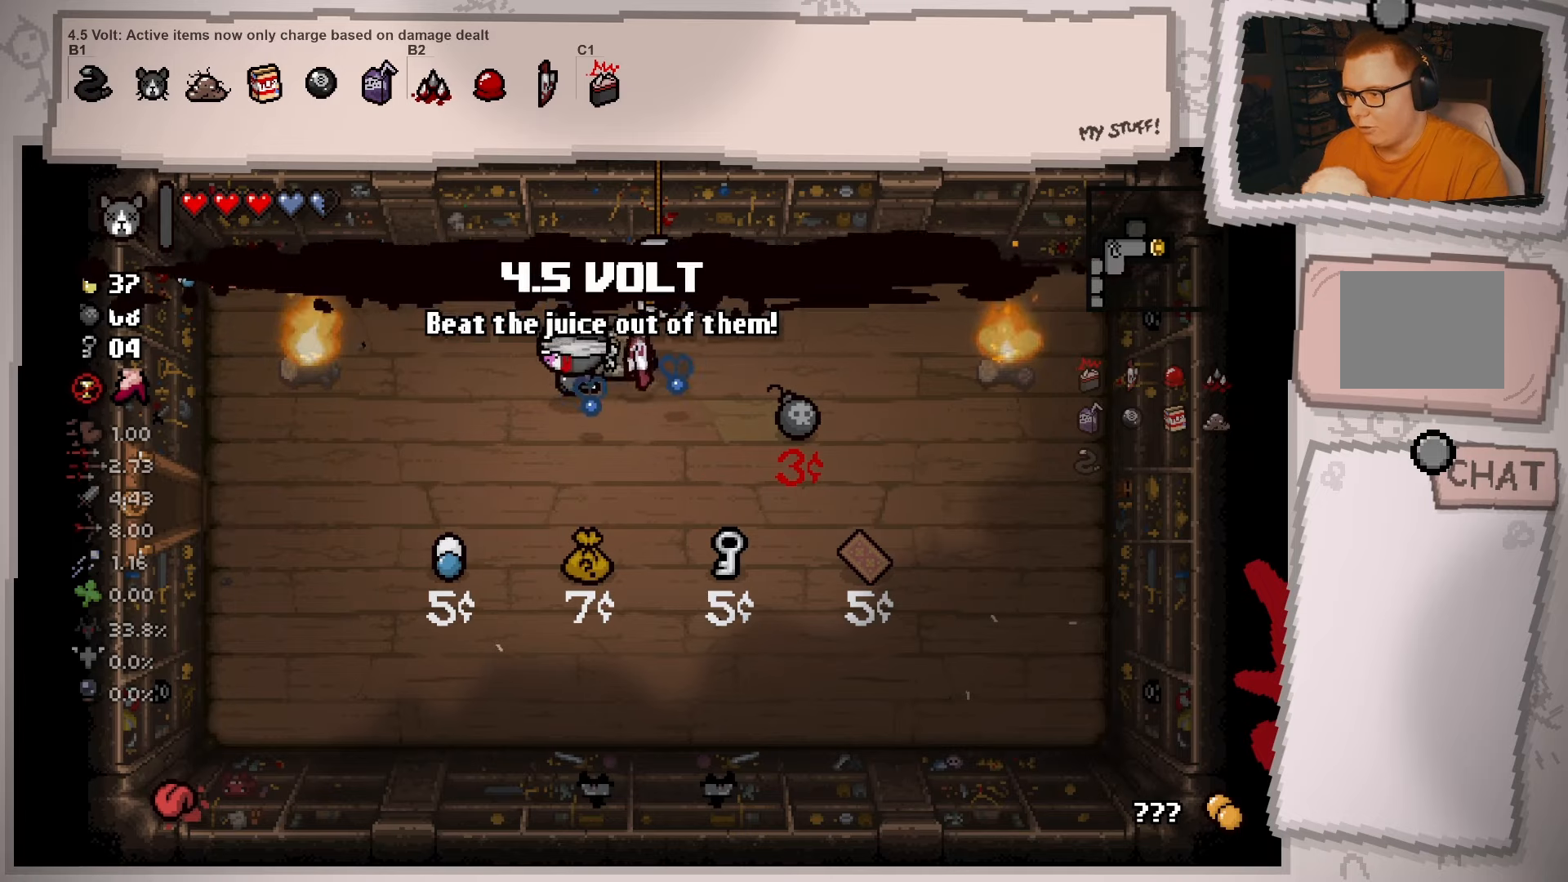
{"buttons": [], "left_stick": "center", "right_stick": "right", "events": [[17, "left_stick", "center"], [117, "left_stick", "right"], [284, "left_stick", "center"], [367, "right_stick", "right"]]}
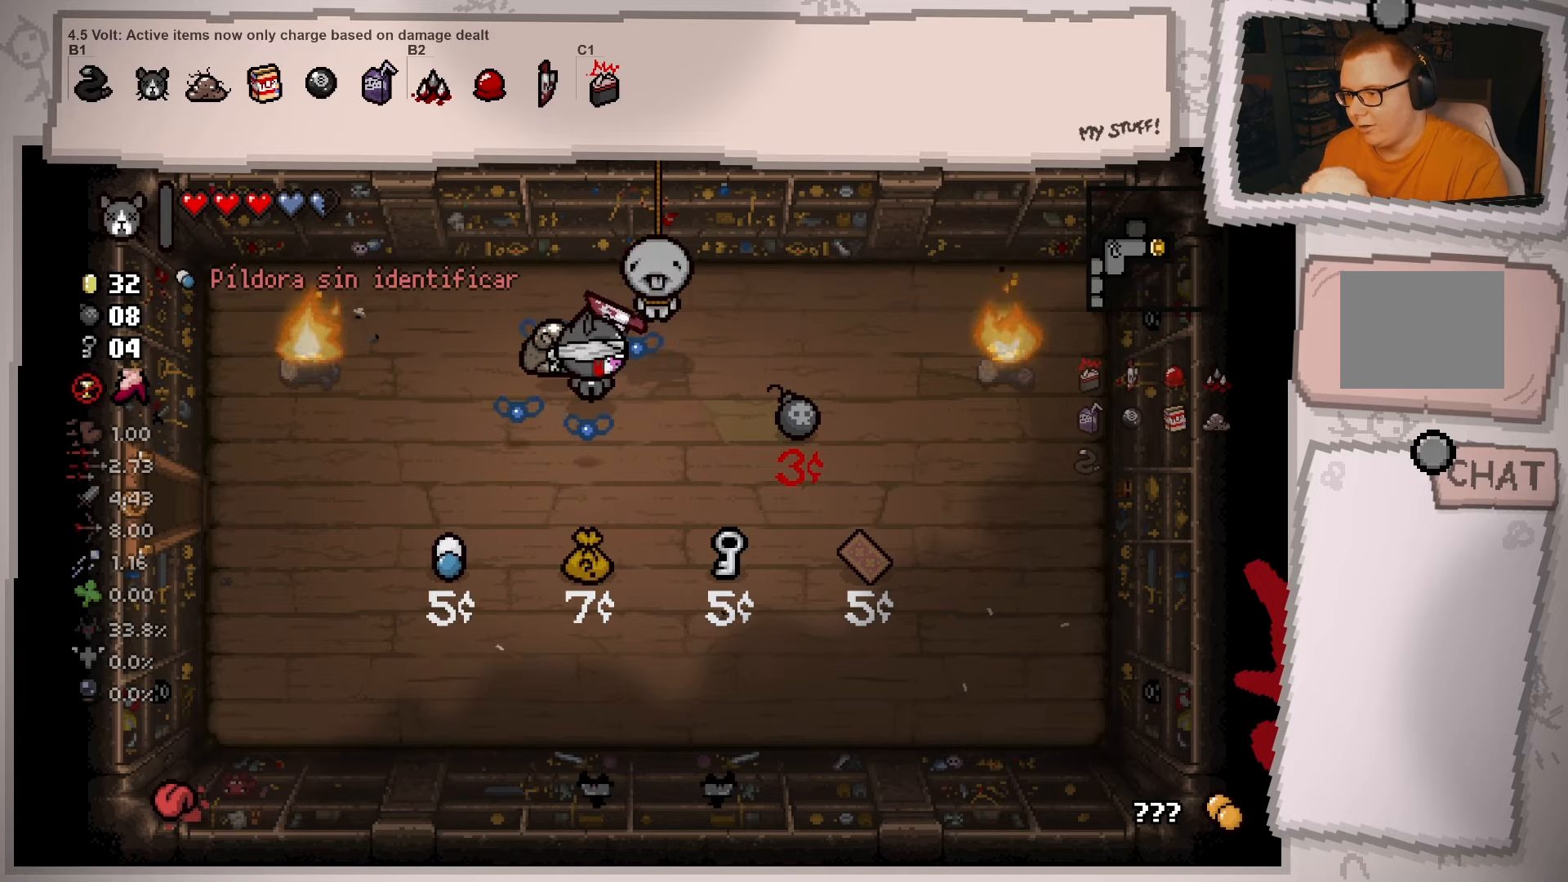
{"buttons": [], "left_stick": "center", "right_stick": "right", "events": []}
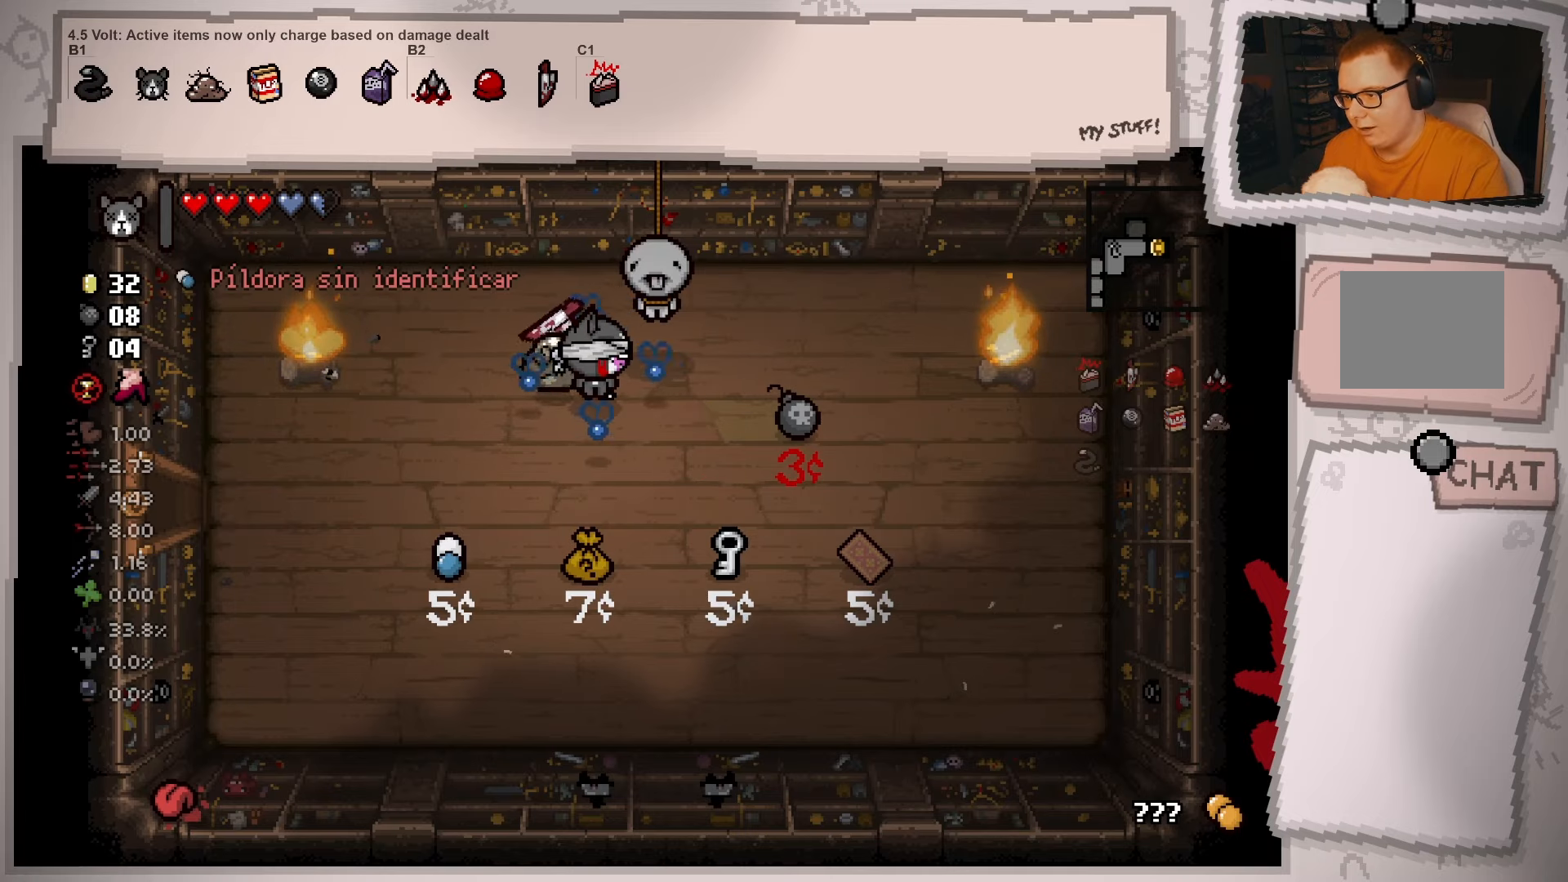
{"buttons": [], "left_stick": "center", "right_stick": "center", "events": [[234, "left_stick", "up-right"], [451, "left_stick", "center"], [484, "right_stick", "center"]]}
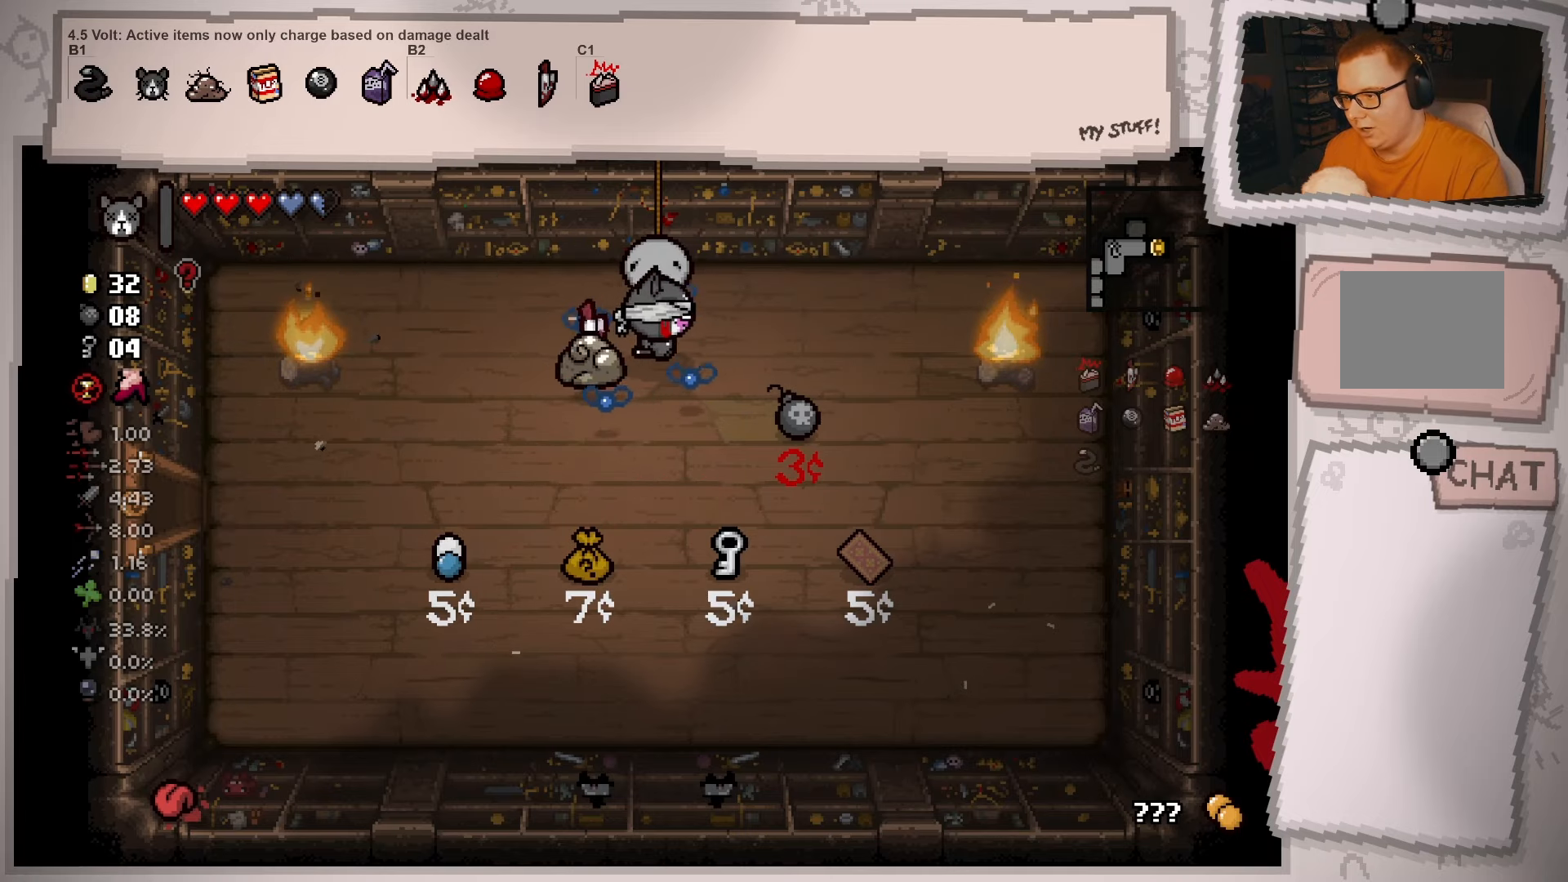
{"buttons": [], "left_stick": "center", "right_stick": "center", "events": [[217, "left_stick", "down-left"], [450, "left_stick", "center"]]}
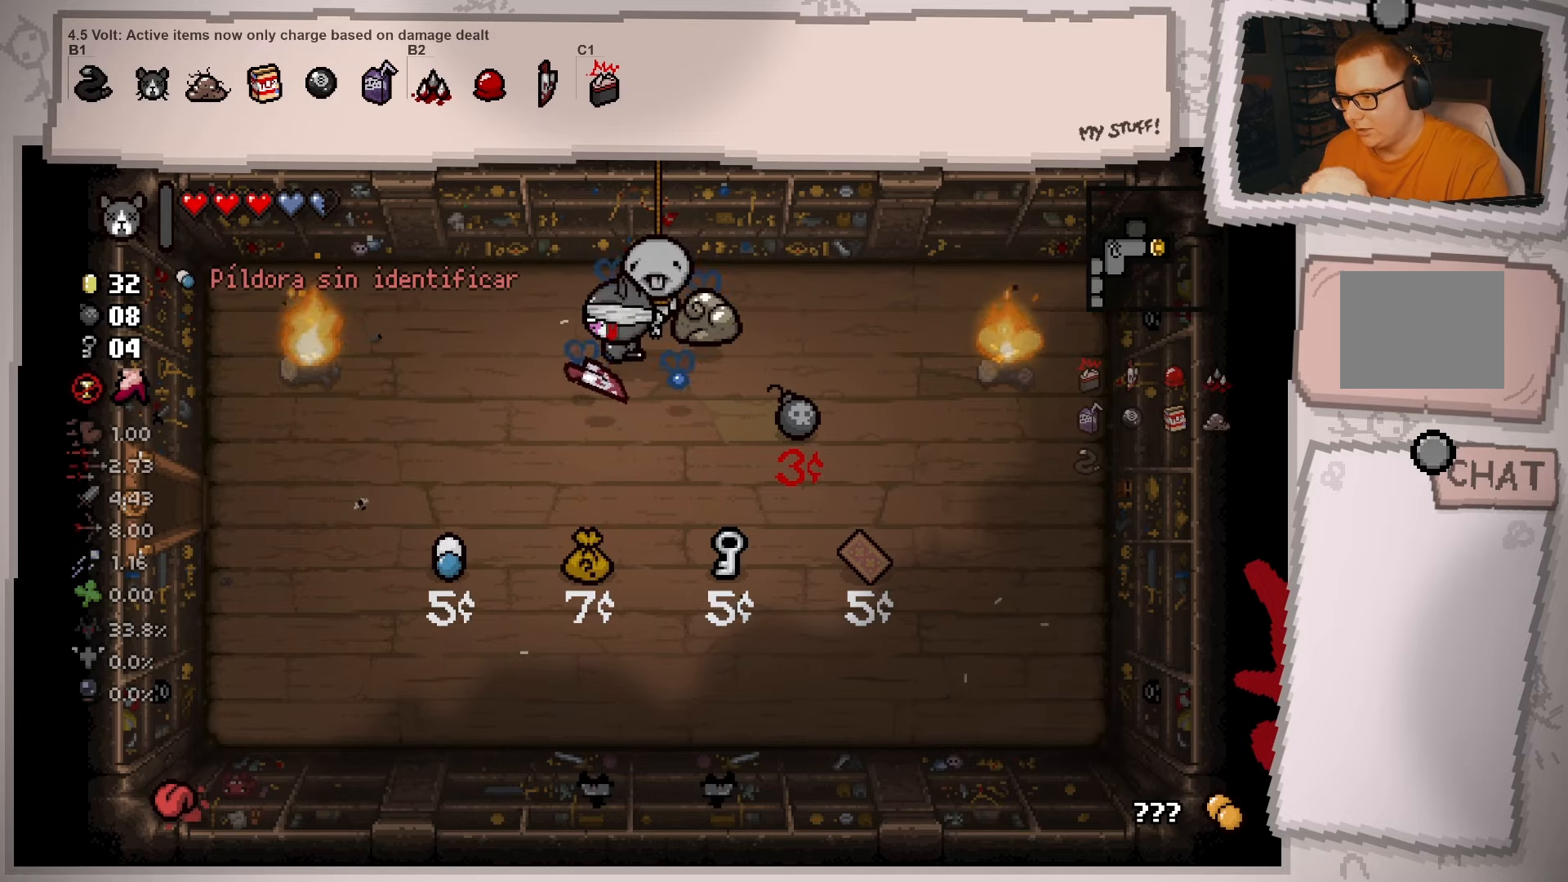
{"buttons": [], "left_stick": "up-right", "right_stick": "center", "events": [[284, "left_stick", "left"], [401, "left_stick", "center"], [484, "left_stick", "up-right"]]}
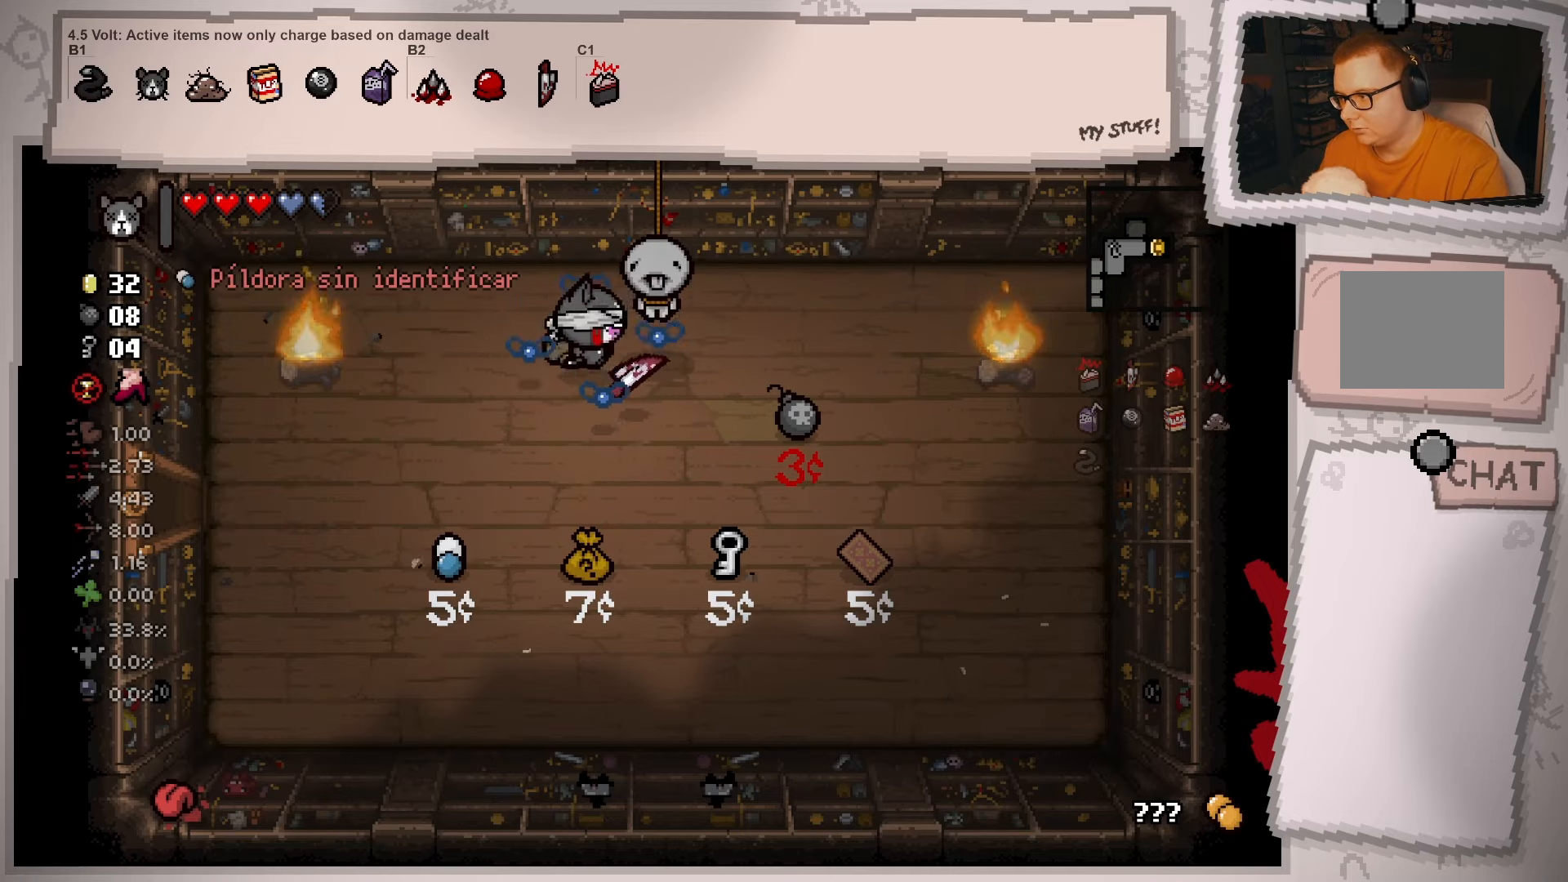
{"buttons": [], "left_stick": "center", "right_stick": "center", "events": [[133, "left_stick", "center"], [367, "left_stick", "right"], [500, "left_stick", "center"]]}
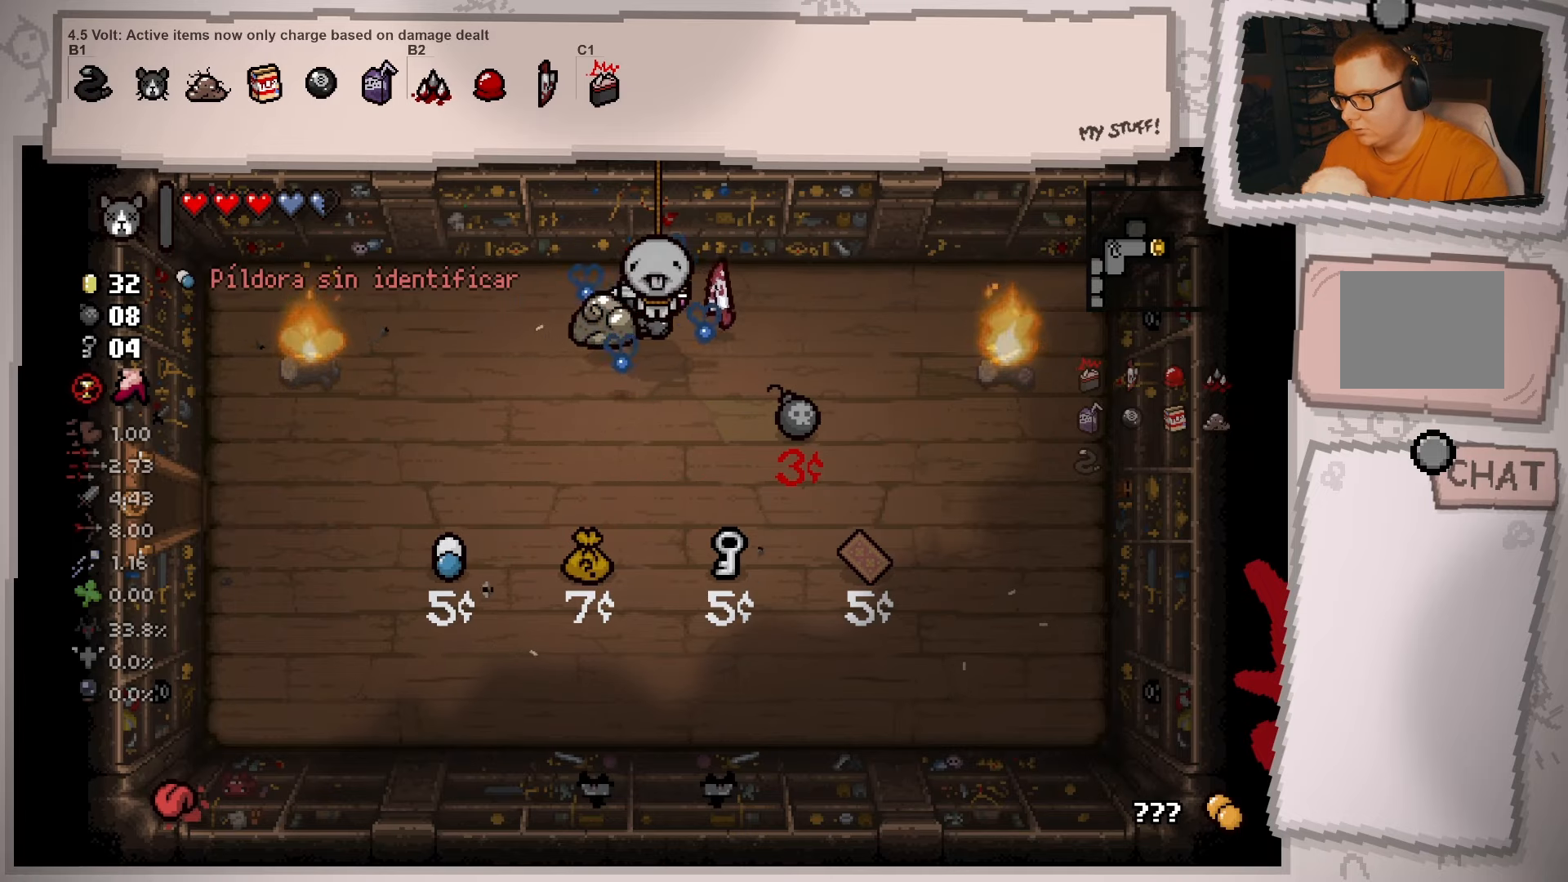
{"buttons": [], "left_stick": "center", "right_stick": "center", "events": [[284, "left_stick", "left"], [401, "left_stick", "center"]]}
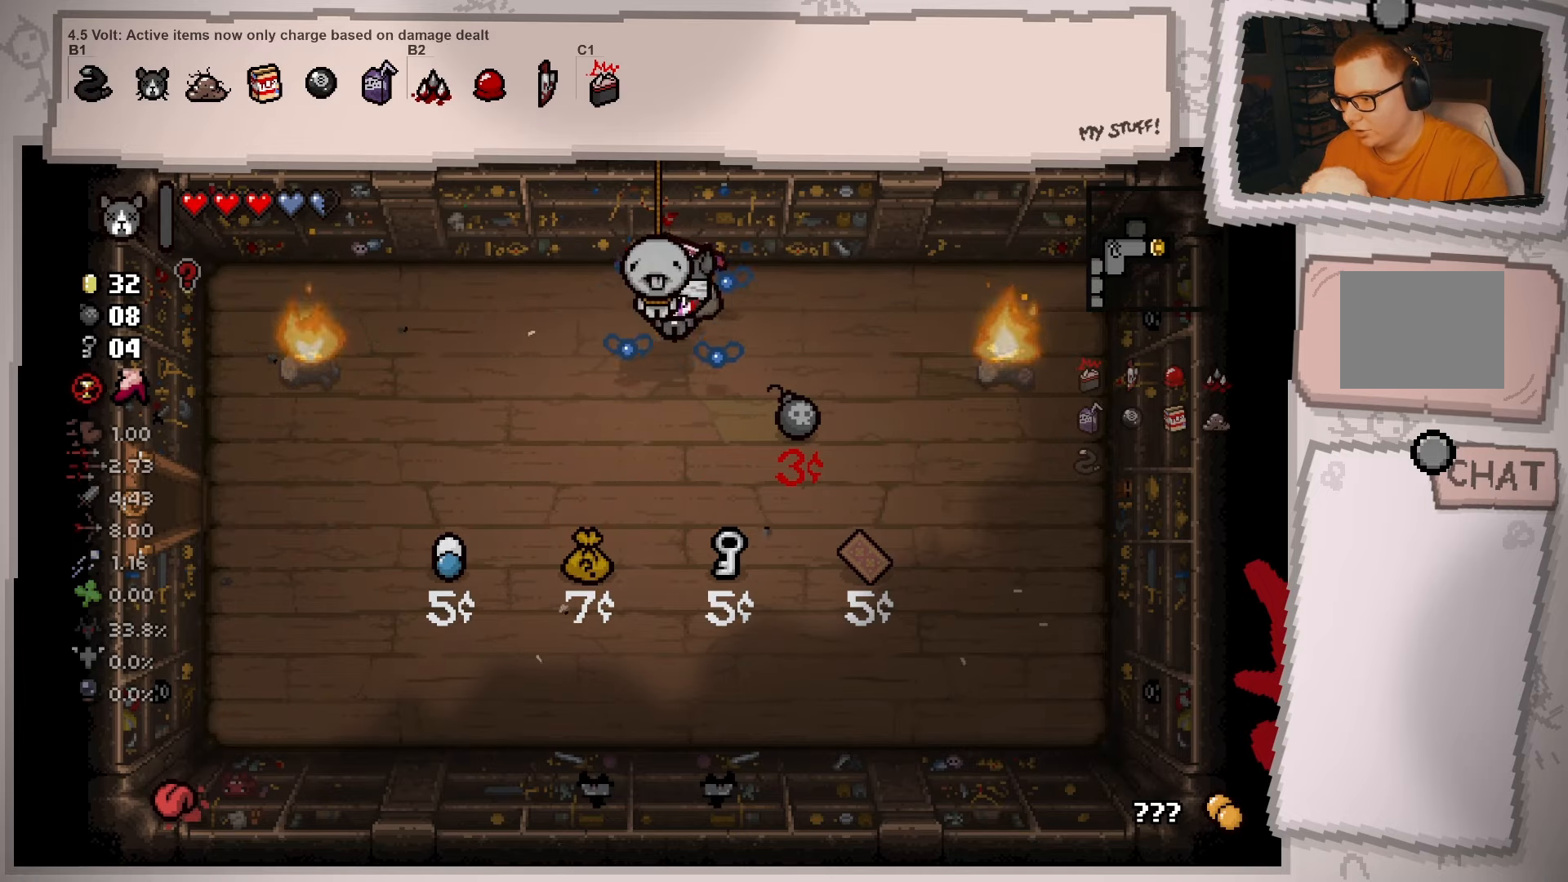
{"buttons": [], "left_stick": "down-left", "right_stick": "center", "events": [[67, "left_stick", "left"], [117, "L1", "down"], [217, "left_stick", "down-left"], [267, "L1", "up"]]}
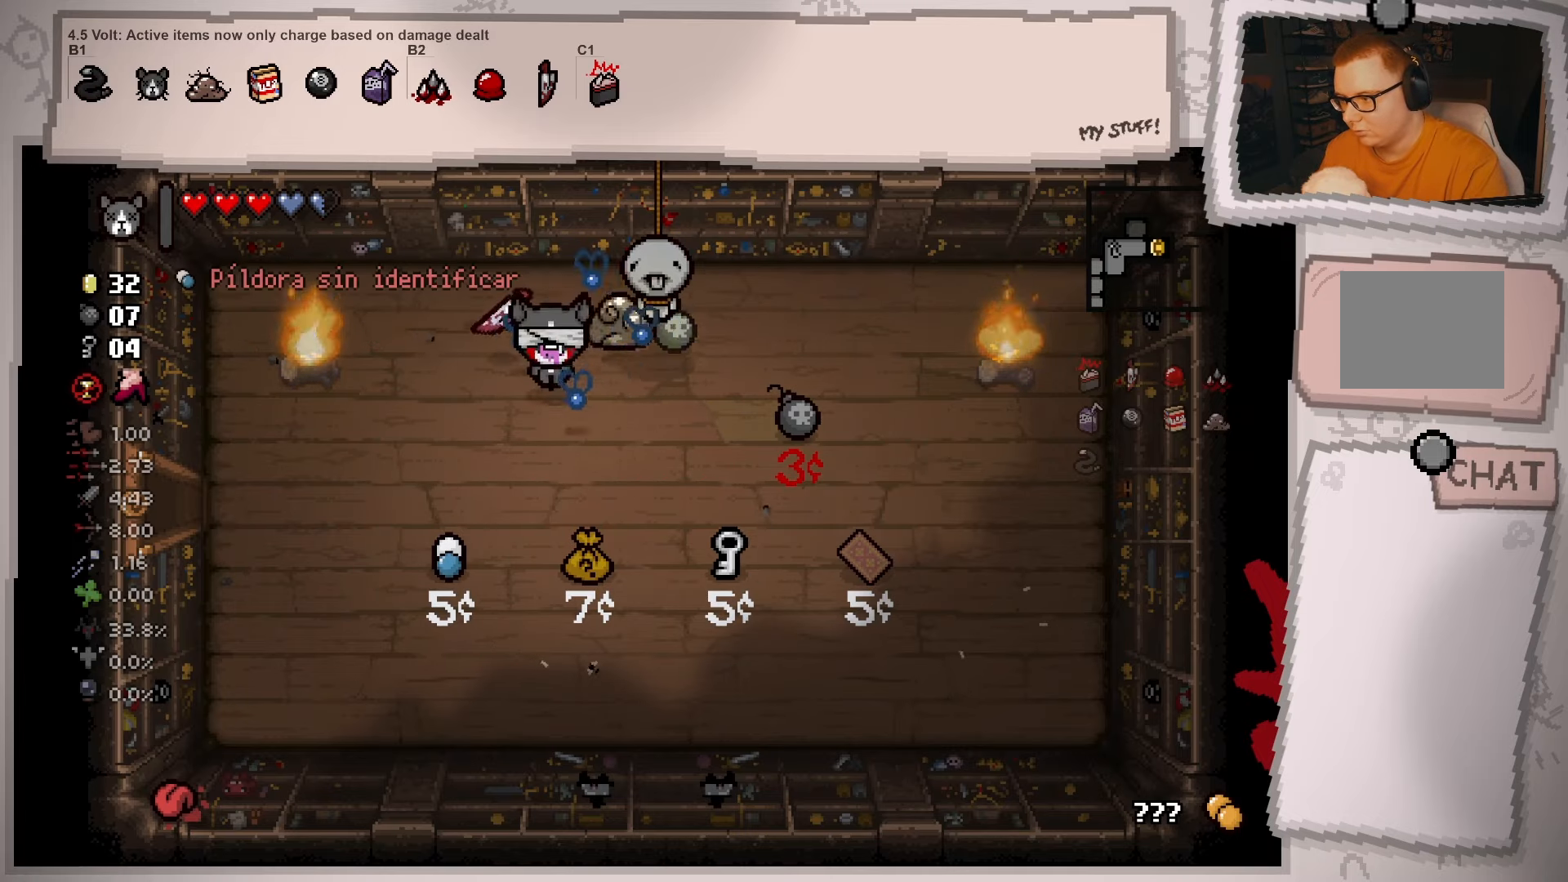
{"buttons": [], "left_stick": "down-right", "right_stick": "center", "events": [[117, "left_stick", "center"], [234, "left_stick", "down"], [301, "left_stick", "down-right"]]}
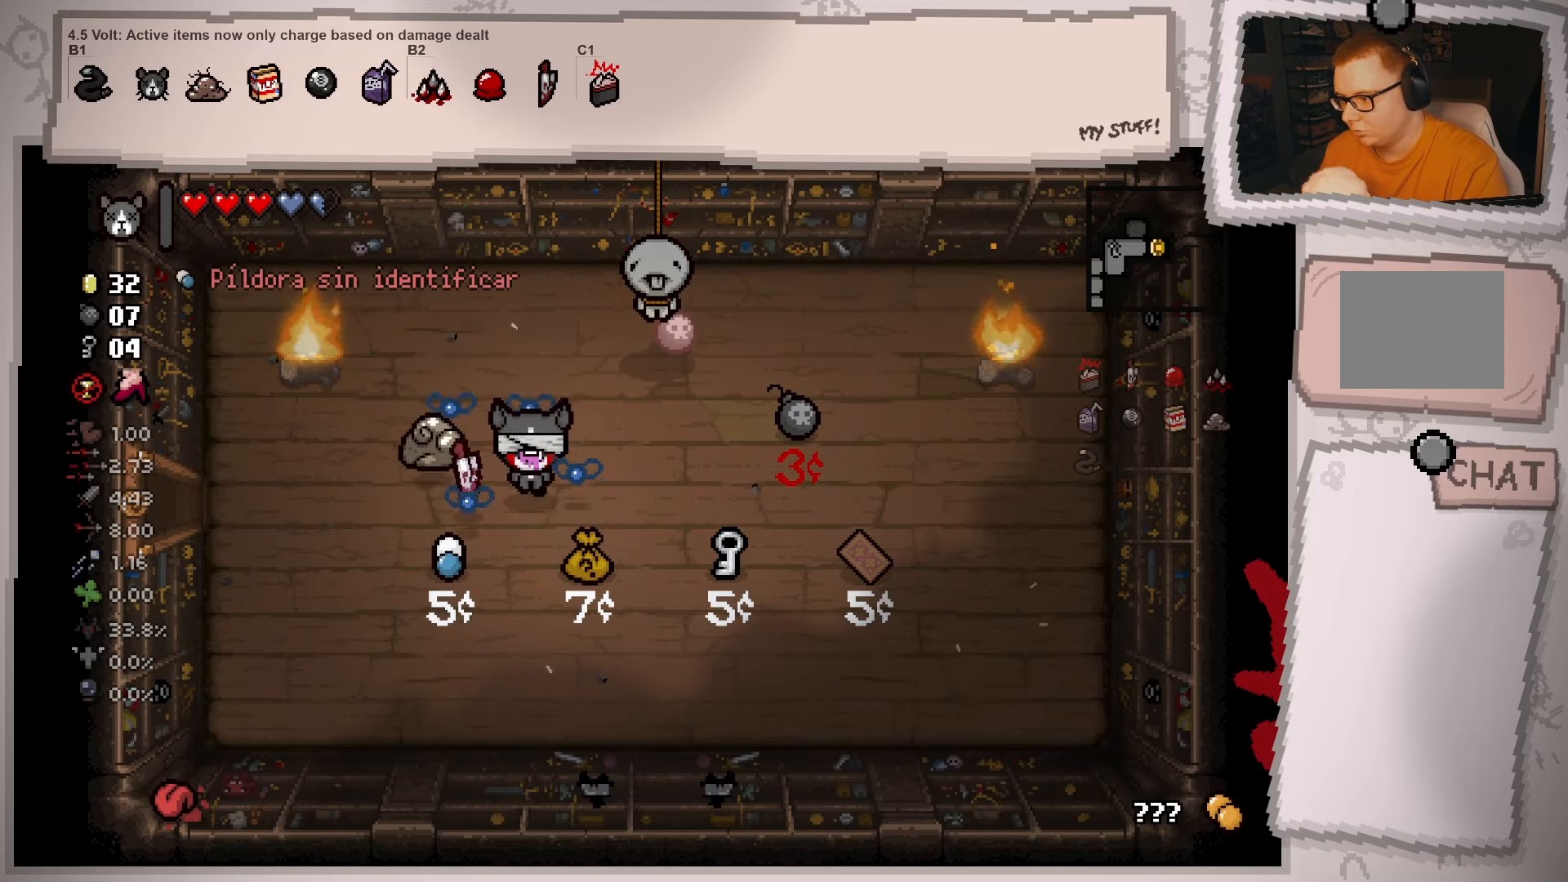
{"buttons": [], "left_stick": "down-left", "right_stick": "center", "events": [[183, "left_stick", "down"], [367, "left_stick", "down-left"]]}
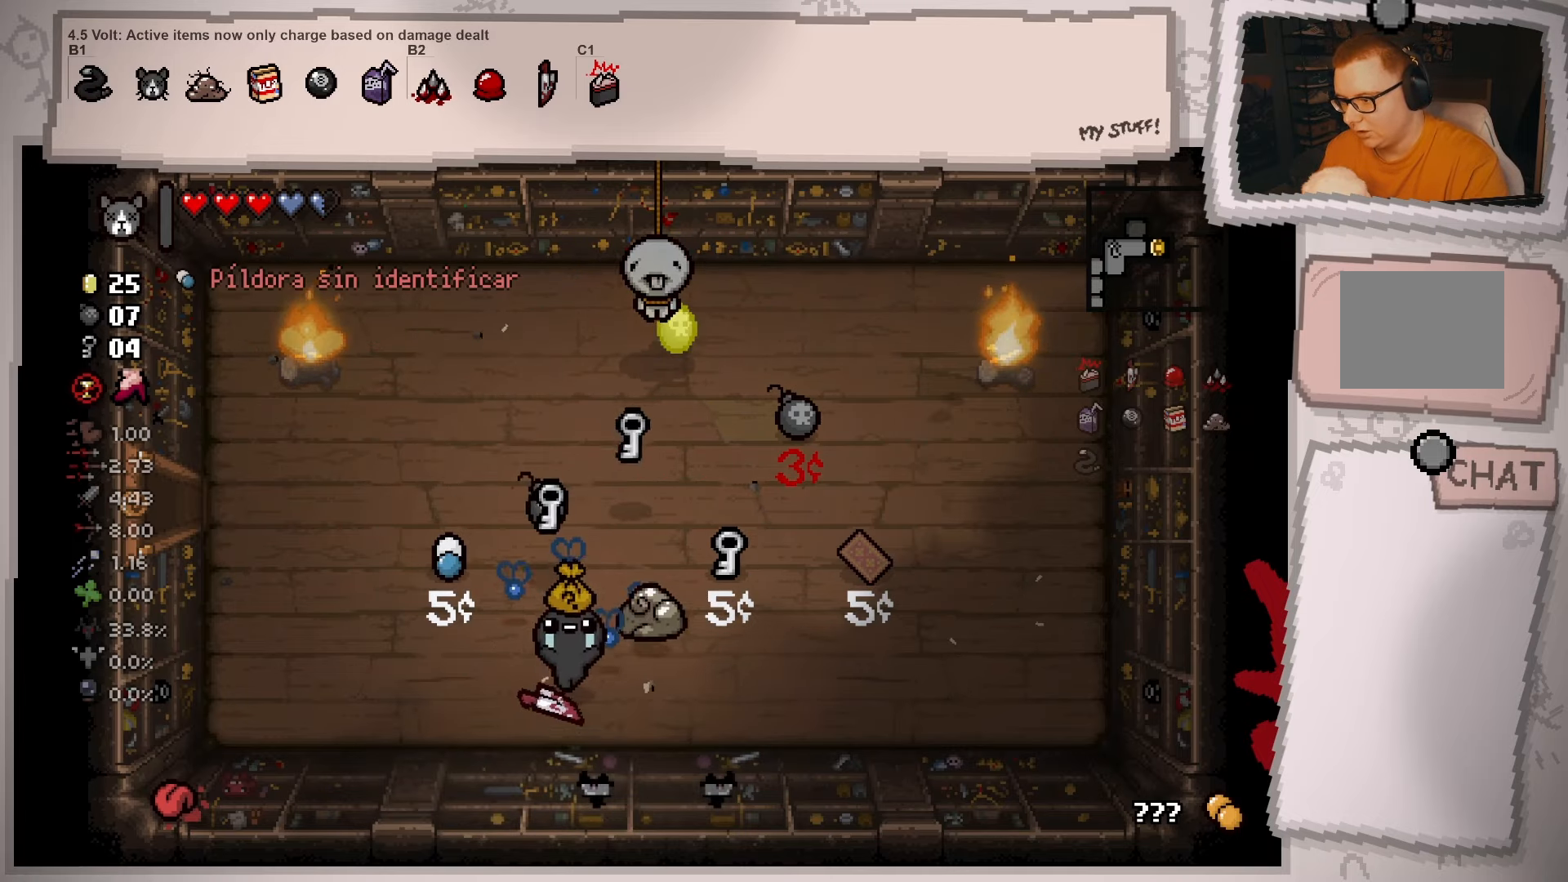
{"buttons": [], "left_stick": "center", "right_stick": "center", "events": [[217, "left_stick", "center"]]}
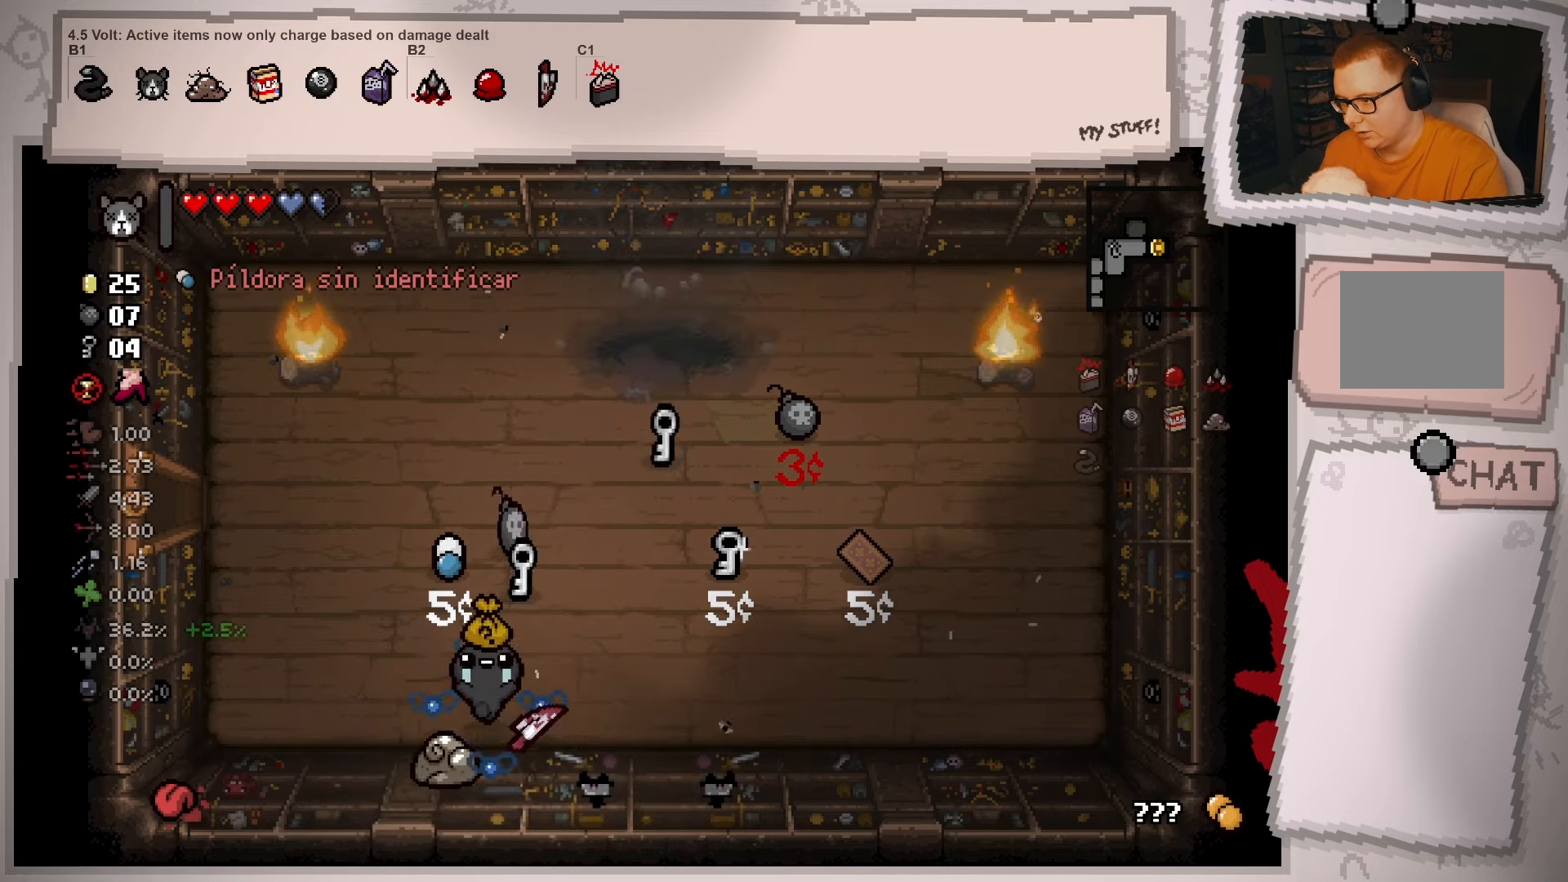
{"buttons": [], "left_stick": "up", "right_stick": "center", "events": [[267, "left_stick", "right"], [400, "left_stick", "up"]]}
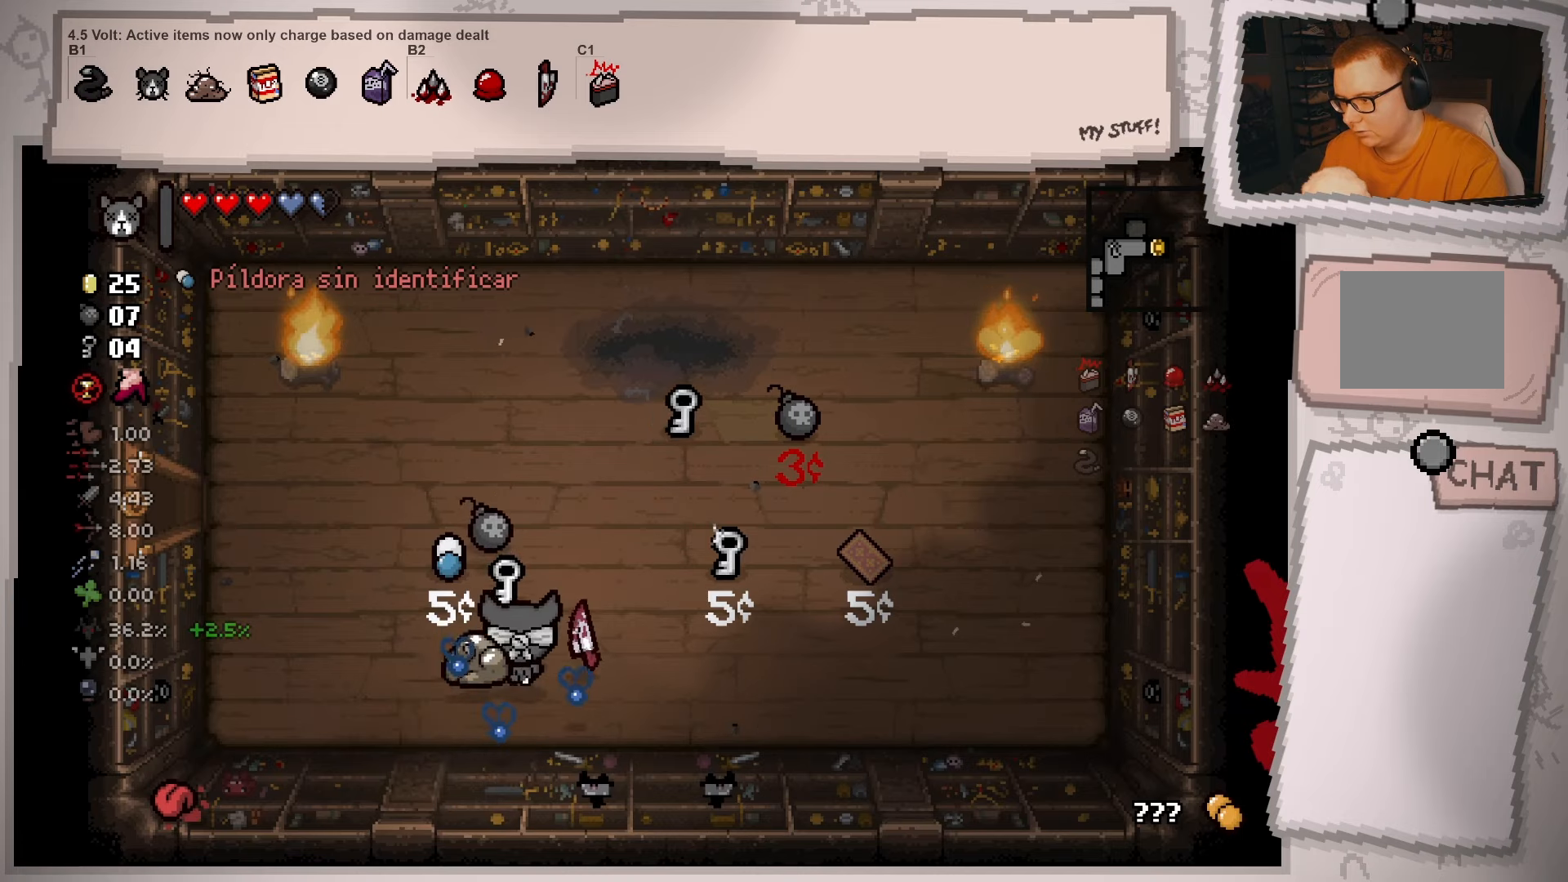
{"buttons": [], "left_stick": "up-right", "right_stick": "center", "events": [[334, "left_stick", "up-right"]]}
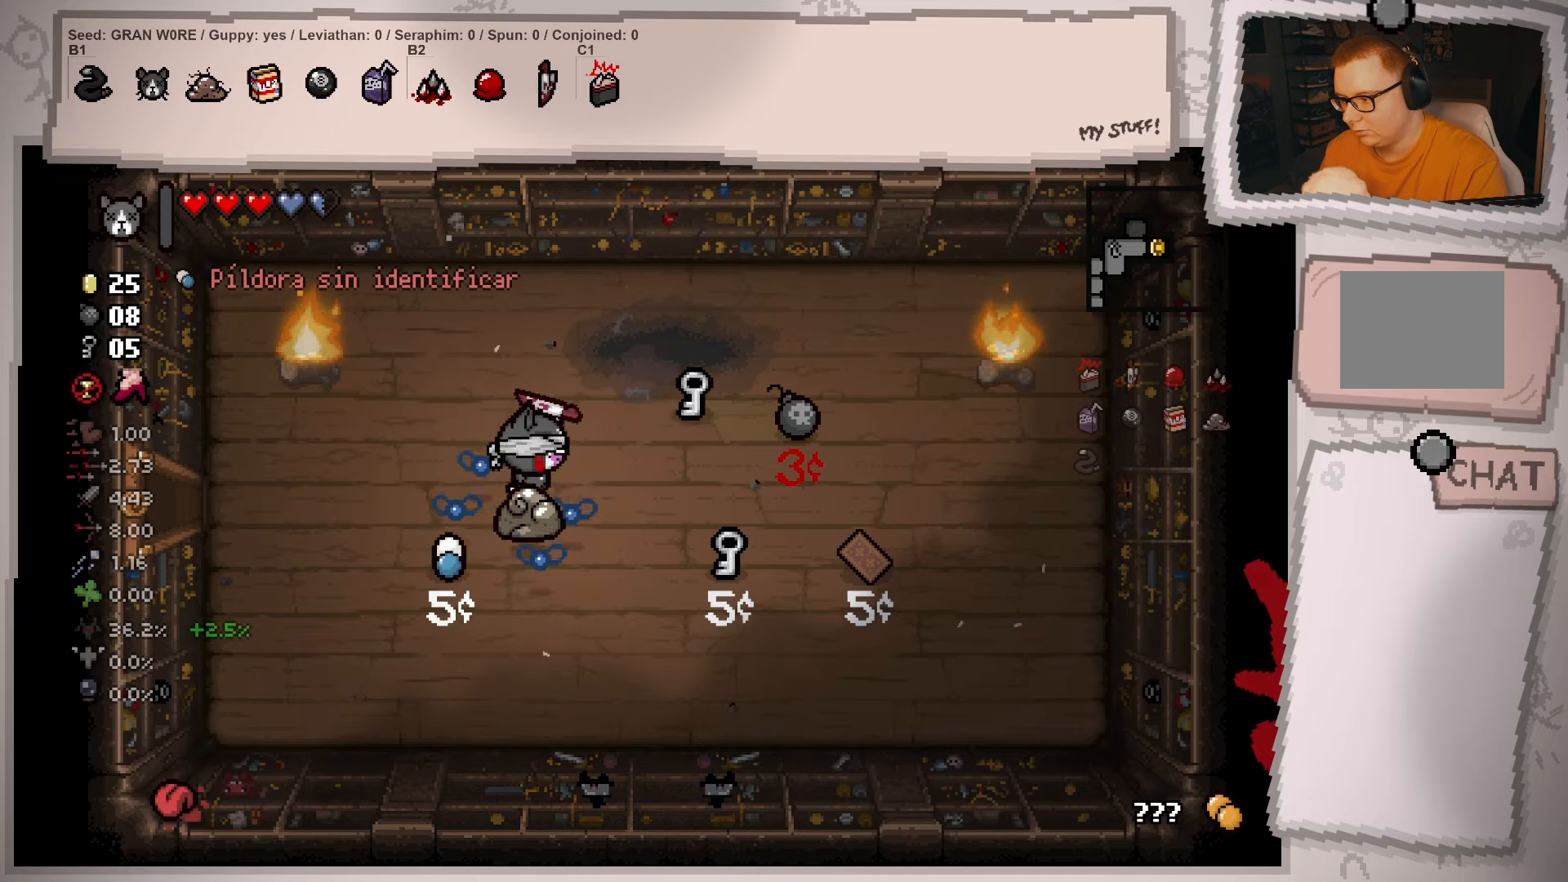
{"buttons": [], "left_stick": "up-left", "right_stick": "center", "events": [[500, "left_stick", "up-left"]]}
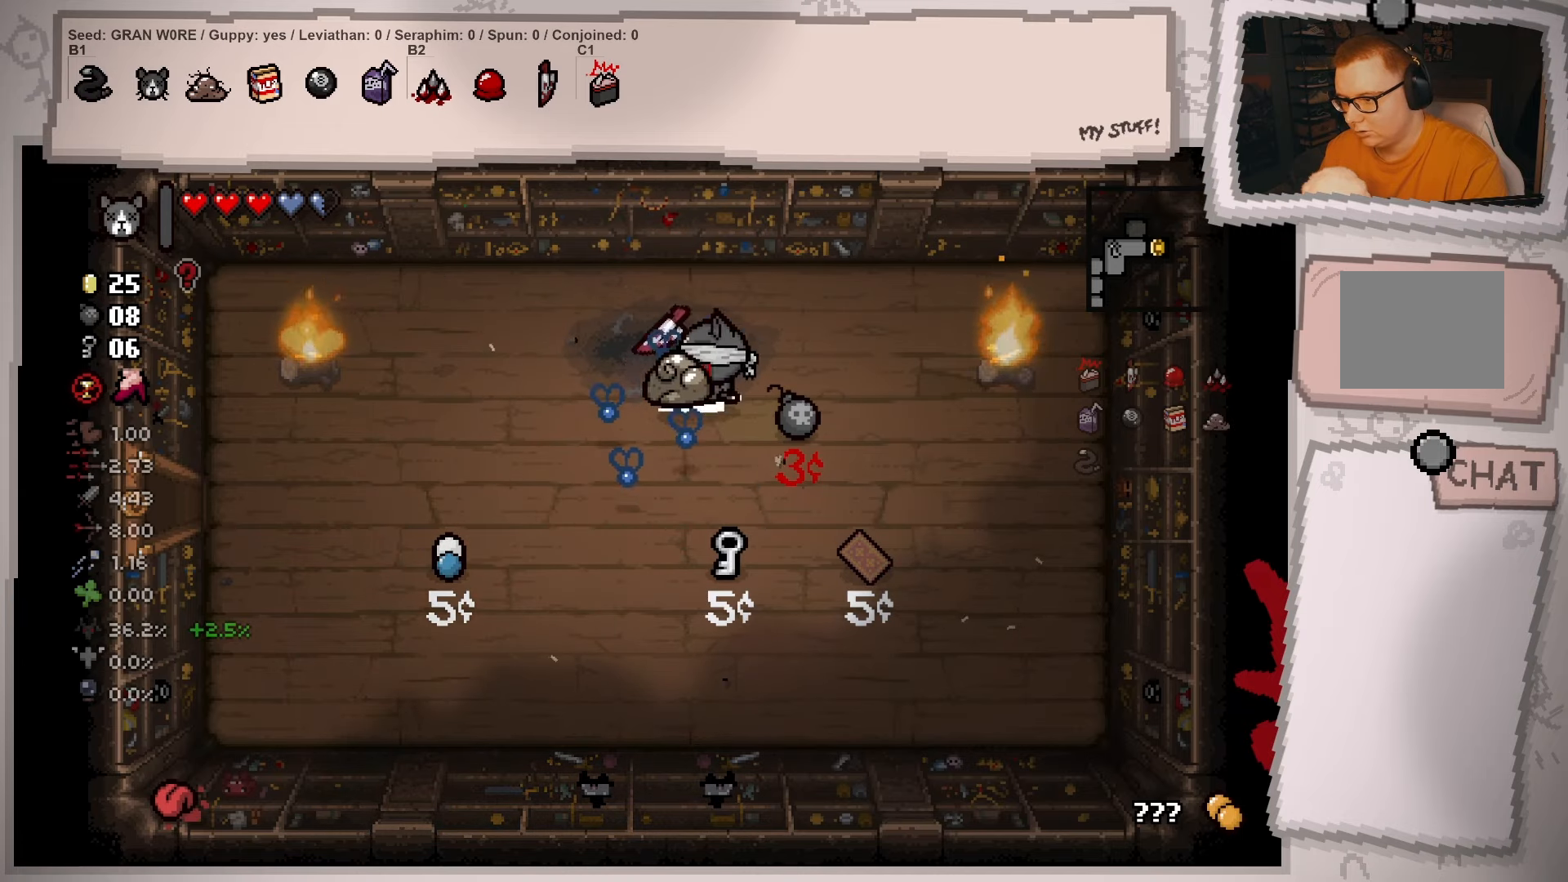
{"buttons": [], "left_stick": "left", "right_stick": "center", "events": [[34, "left_stick", "left"]]}
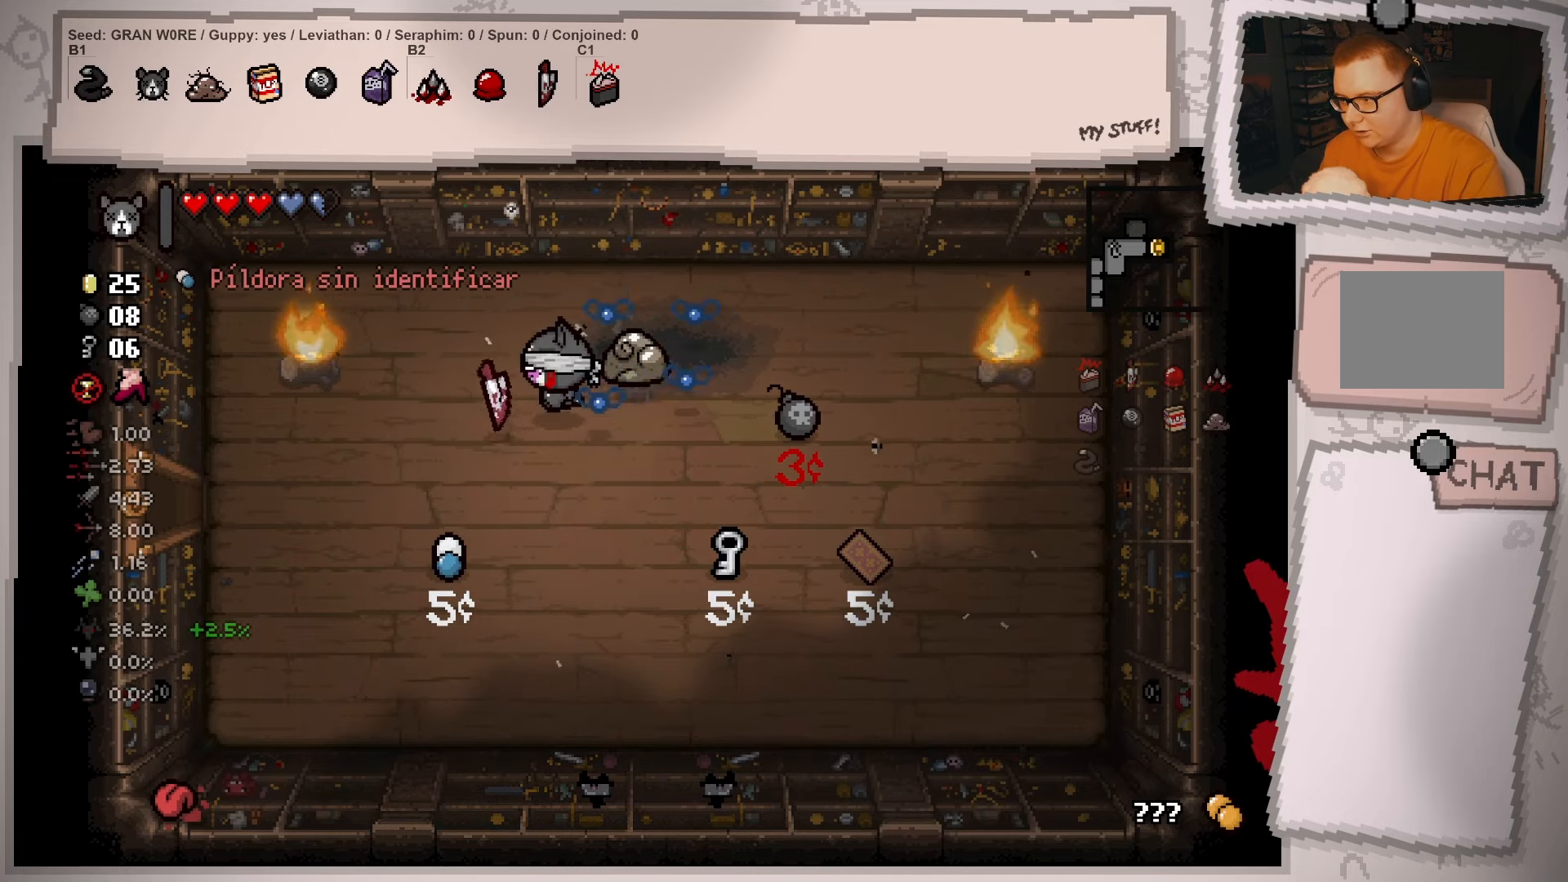
{"buttons": [], "left_stick": "left", "right_stick": "center", "events": []}
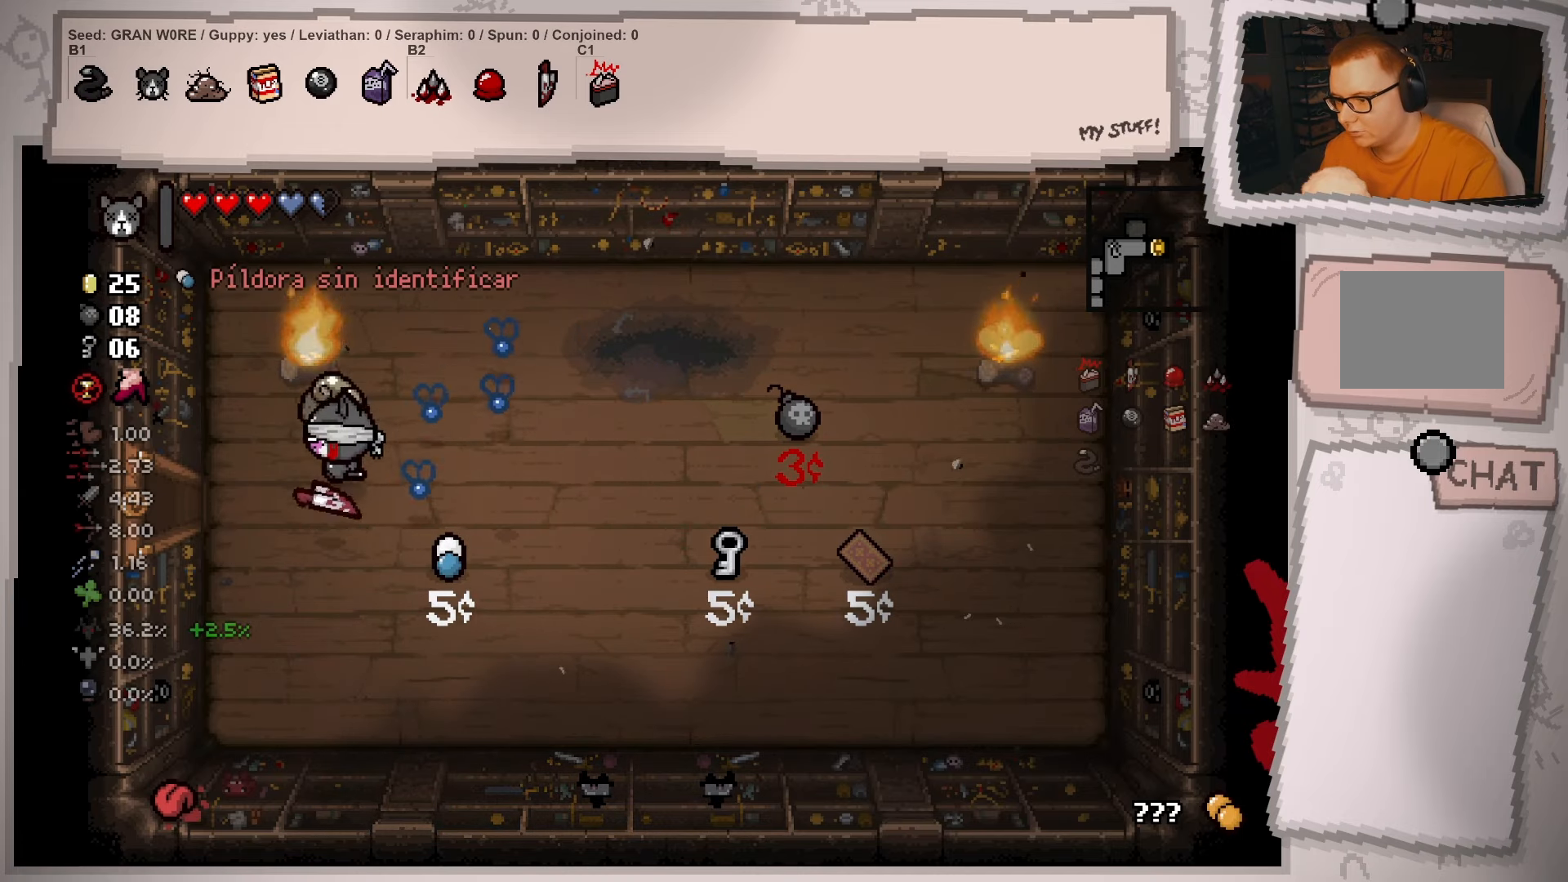
{"buttons": [], "left_stick": "down-right", "right_stick": "center", "events": [[451, "left_stick", "down-right"]]}
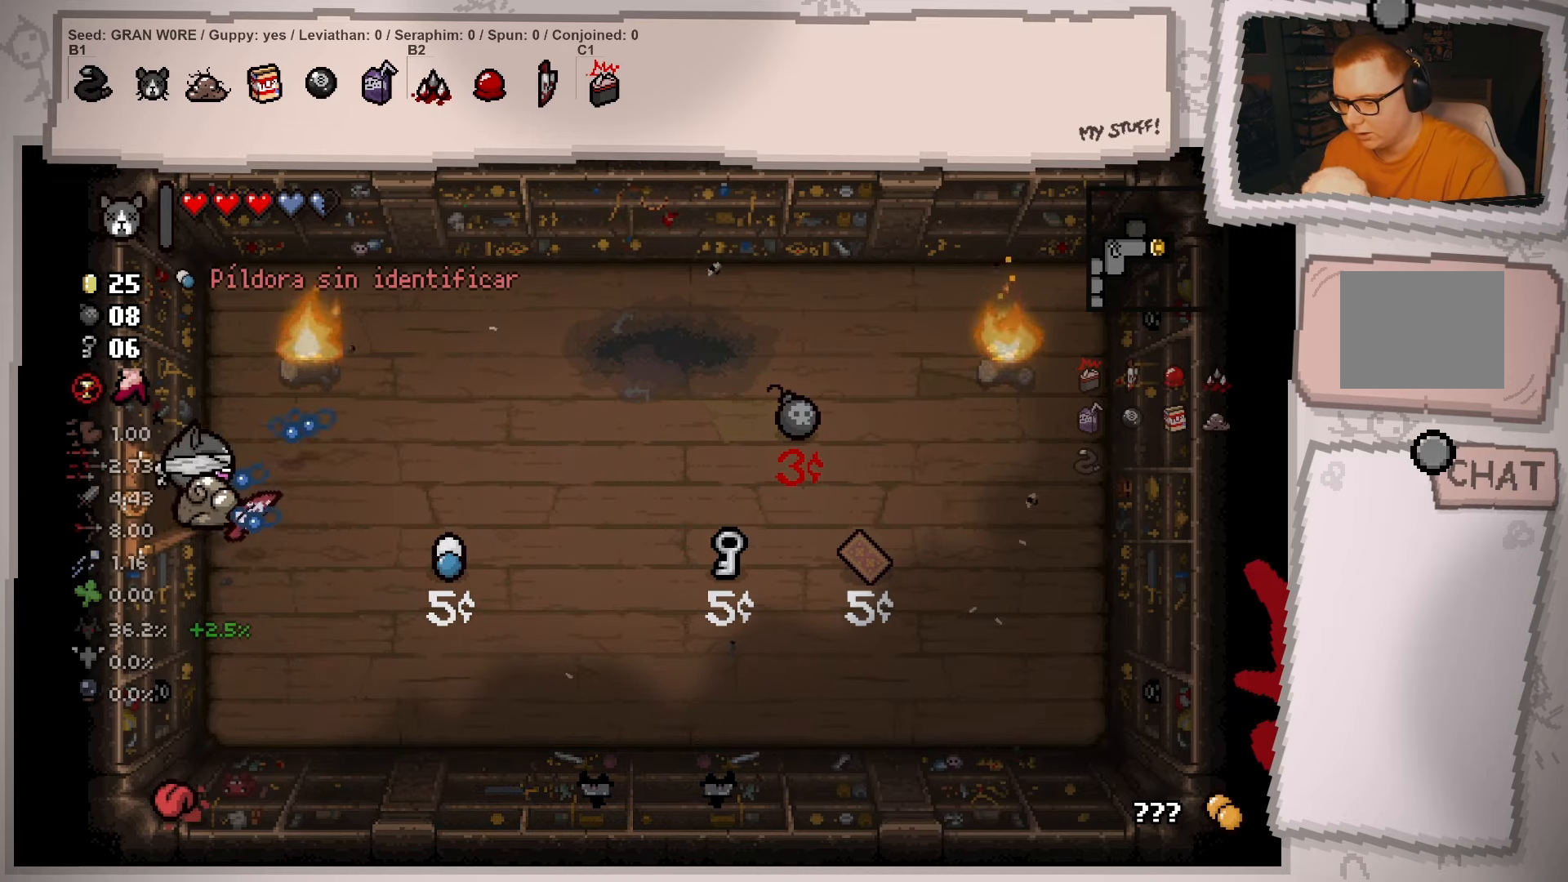
{"buttons": [], "left_stick": "center", "right_stick": "center", "events": [[67, "left_stick", "right"], [484, "left_stick", "center"]]}
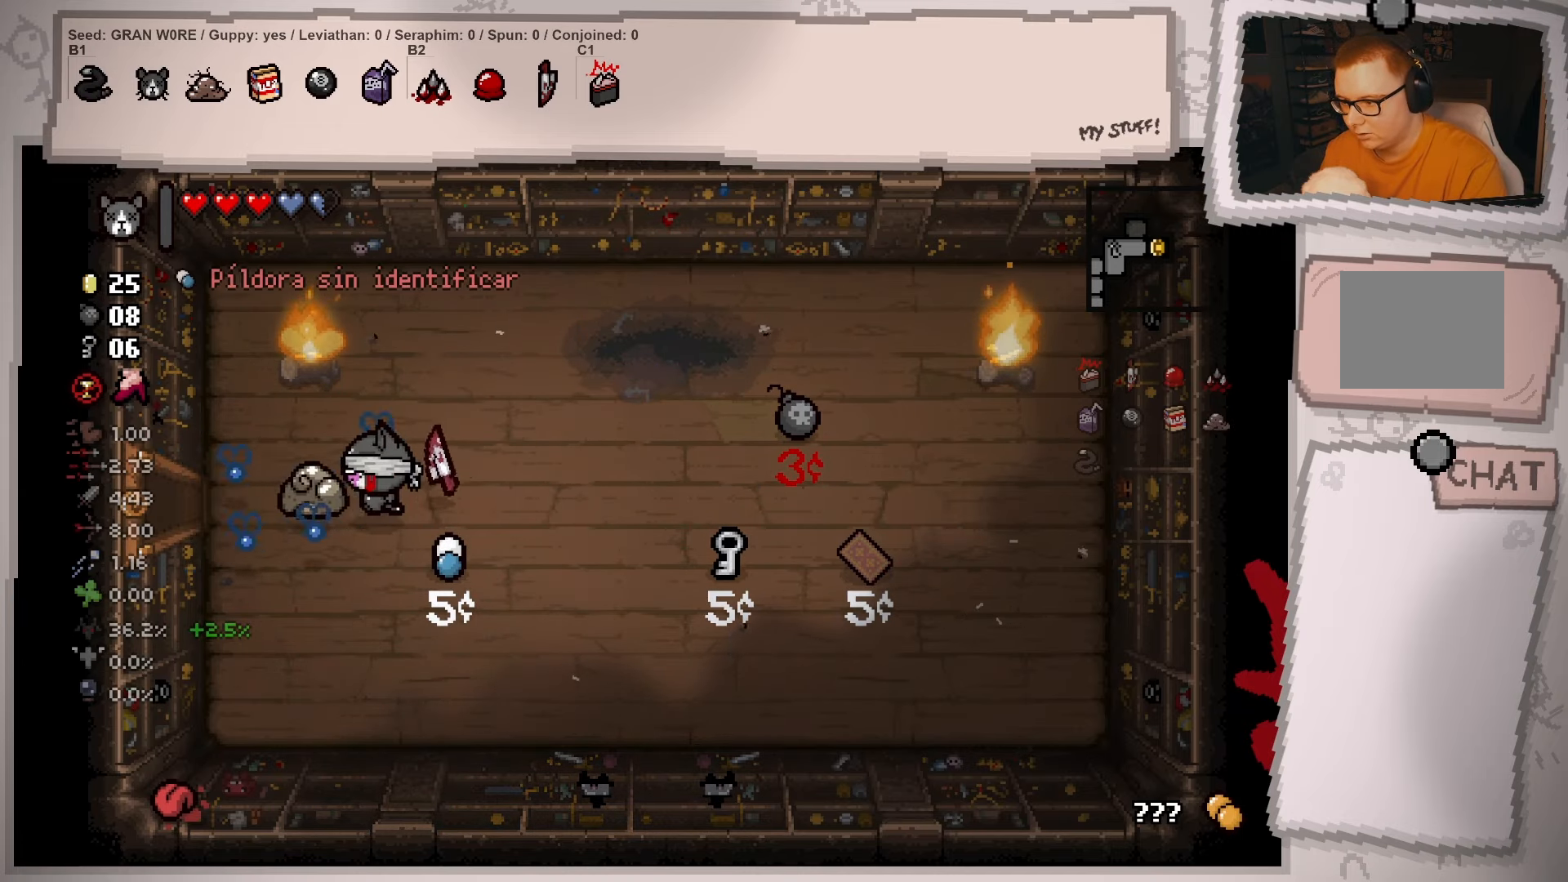
{"buttons": [], "left_stick": "left", "right_stick": "center", "events": [[17, "left_stick", "left"]]}
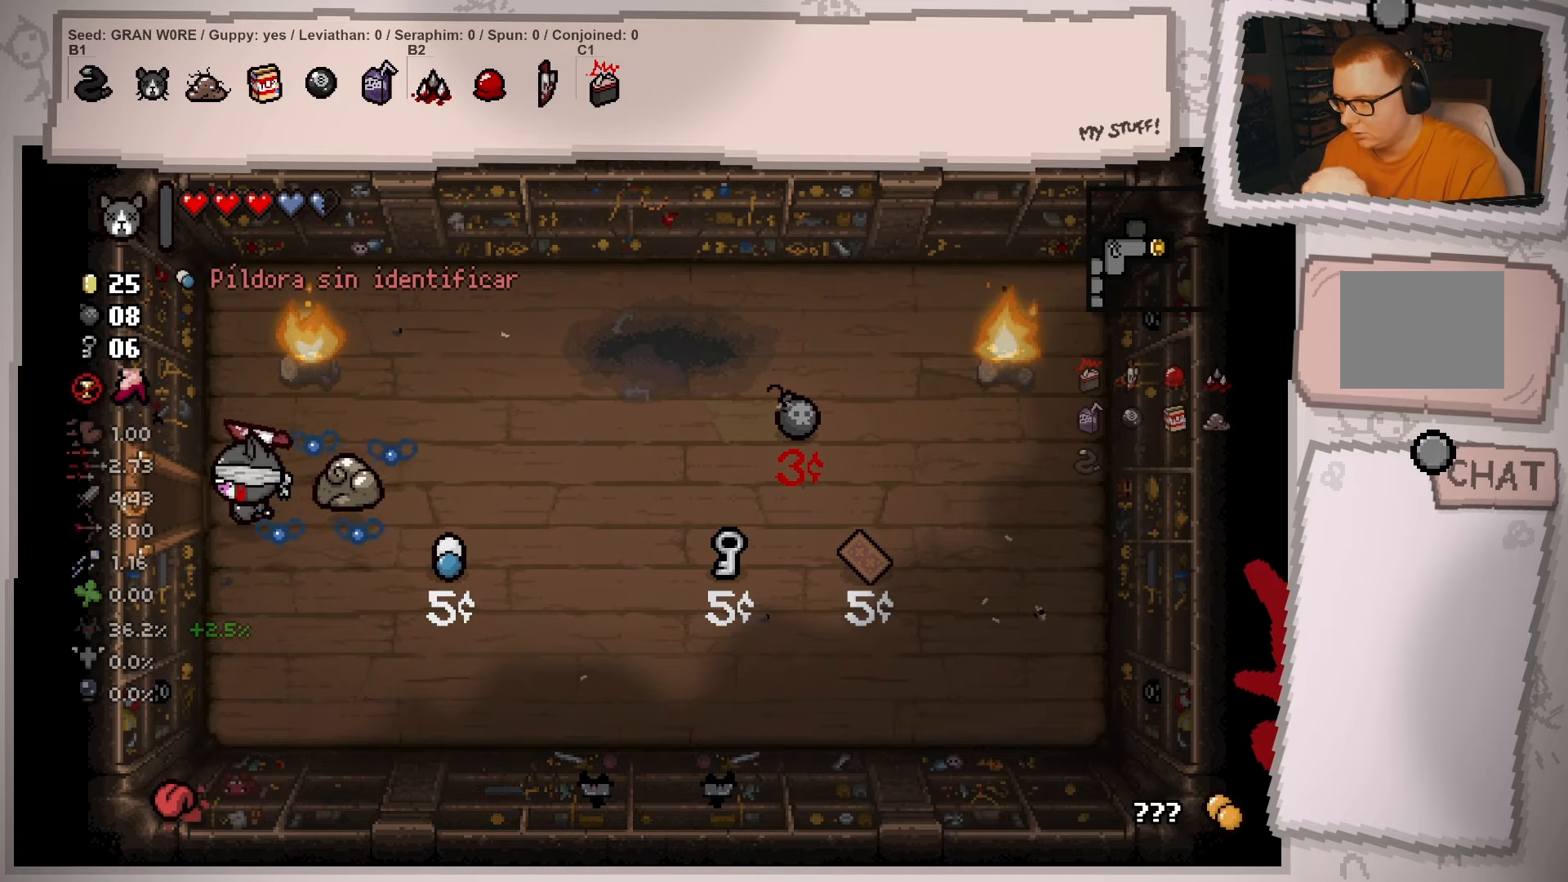
{"buttons": [], "left_stick": "left", "right_stick": "center", "events": [[200, "left_stick", "center"], [317, "left_stick", "left"]]}
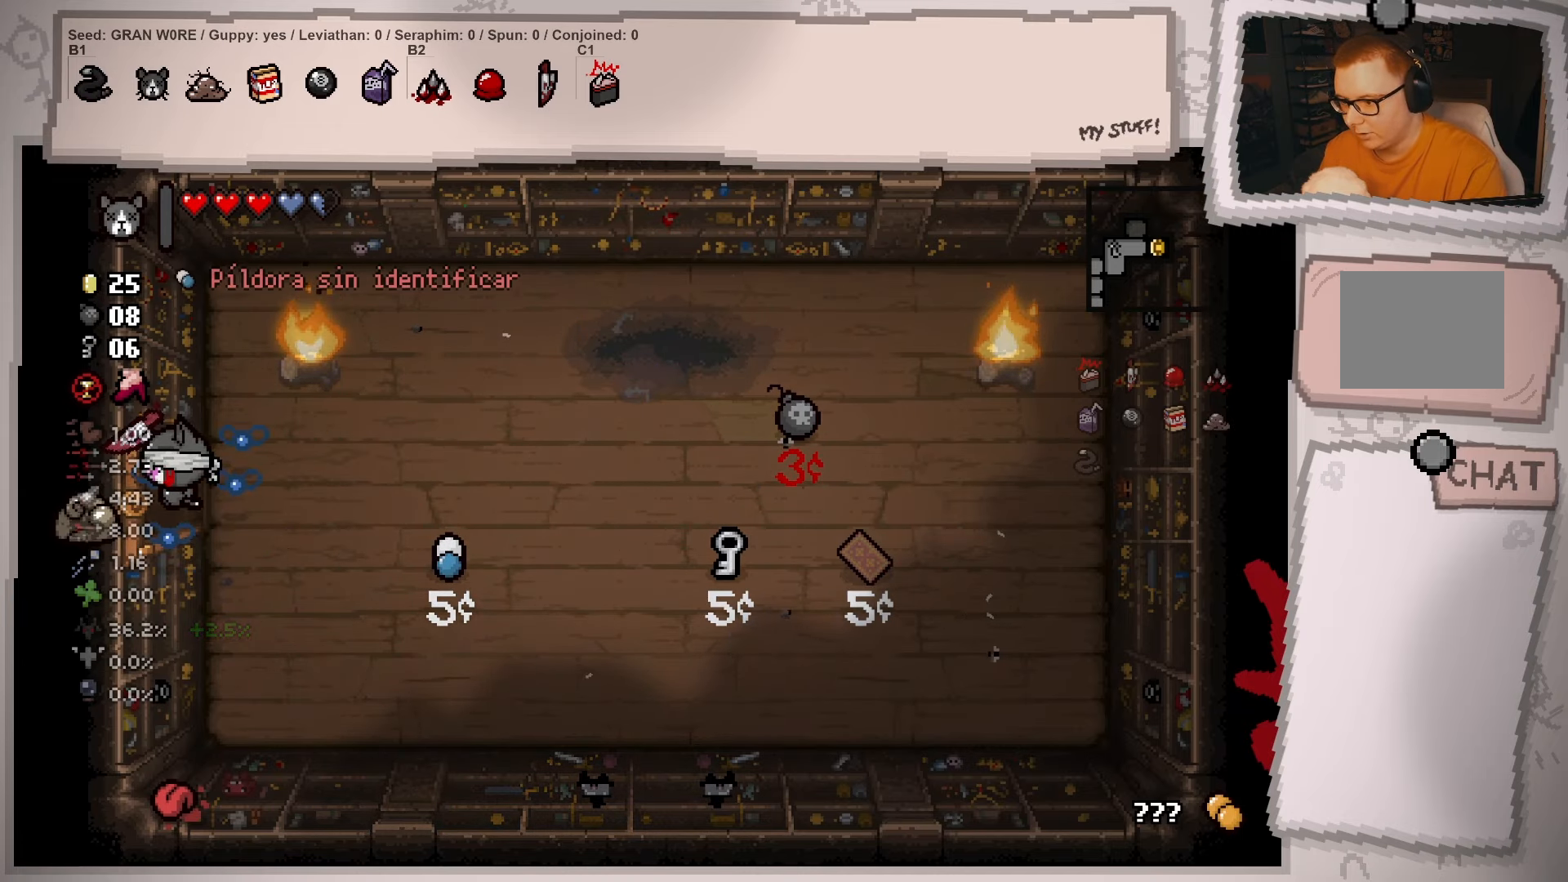
{"buttons": ["SELECT"], "left_stick": "left", "right_stick": "center", "events": [[468, "SELECT", "down"]]}